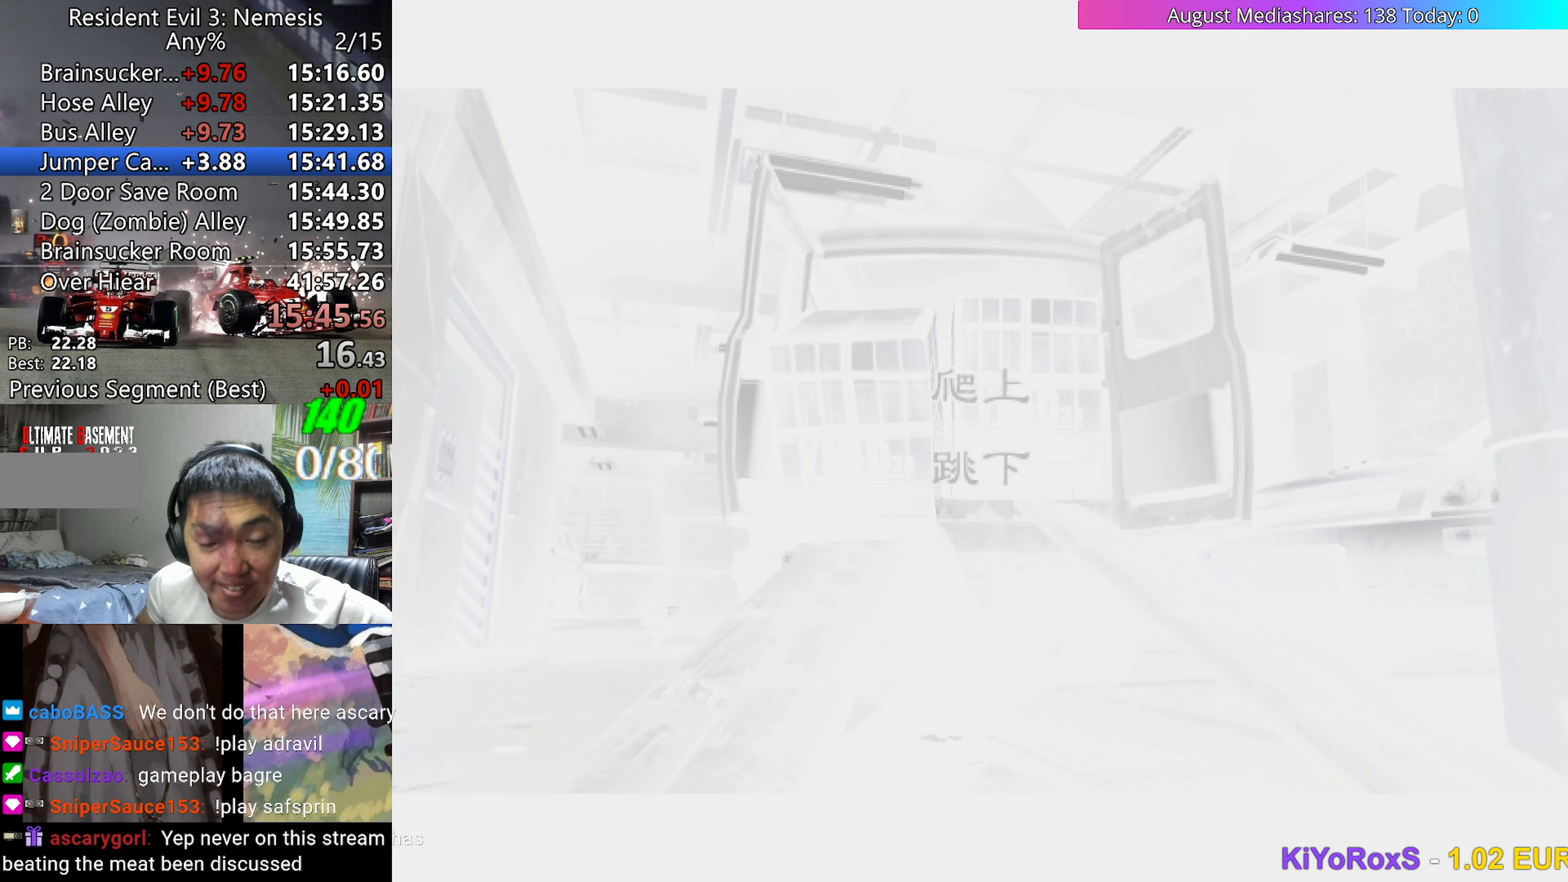
Gameplay with keyboard; each line is a JSON object with the keys held at the frame after it. "events" lists presses ("down") and releases ("up") of "0", "a", "c", "d", "down", "left", "right", "s", "up", "v", "x" and "z" between this image and that frame as [ms after this image, input, new state], when the widget could be followed in between. No other keys are recorded. Mouse input is not recorded.
{"keys": ["c", "v"], "events": [[500, "c", "down"], [500, "v", "down"]]}
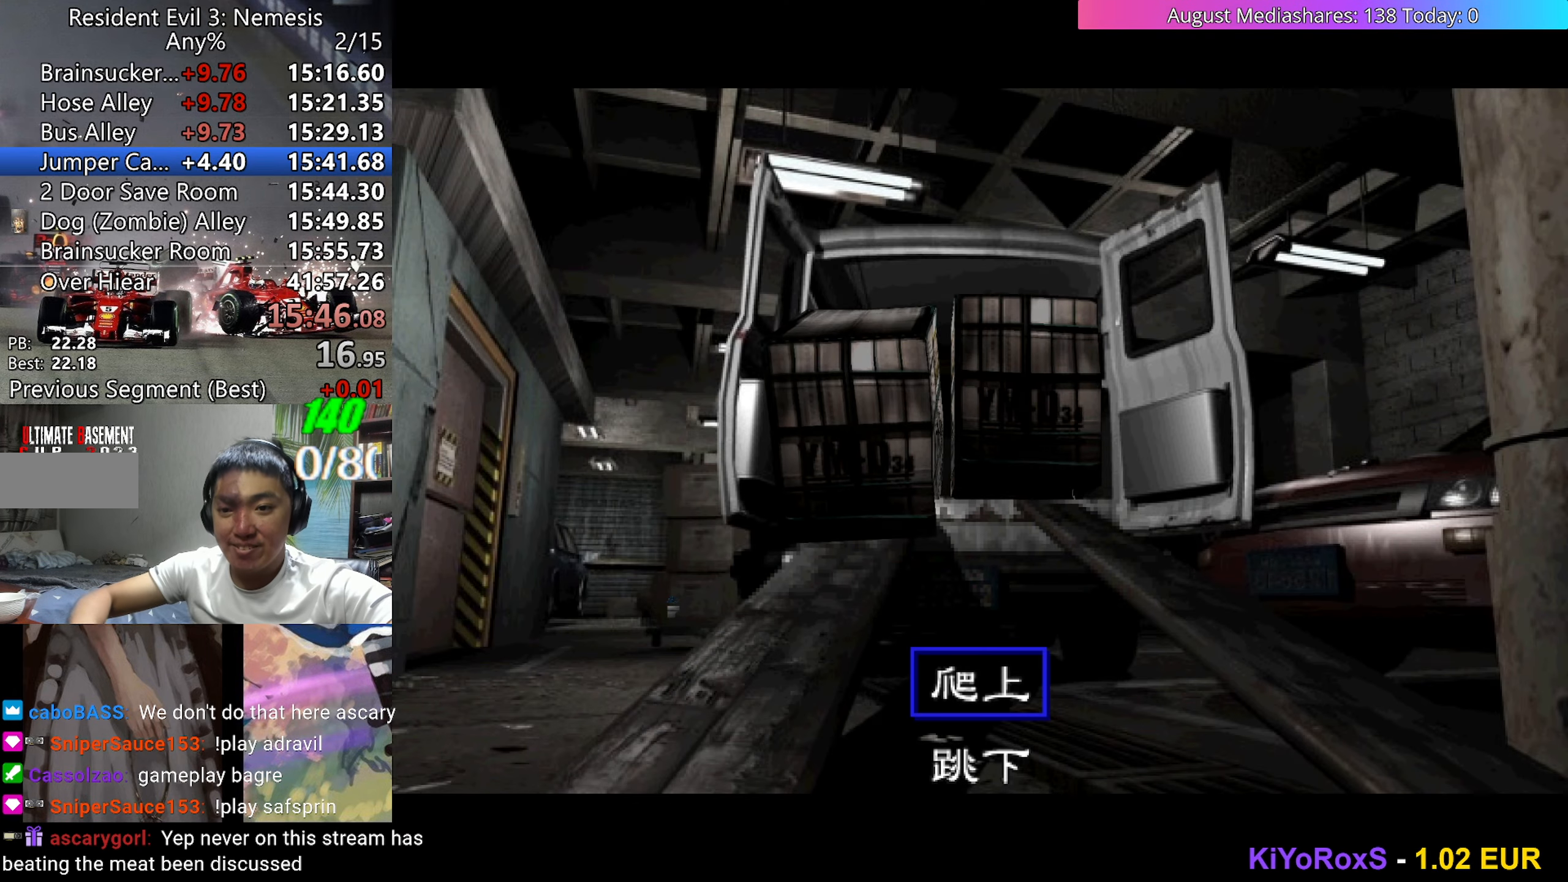
{"keys": ["a"], "events": [[50, "c", "up"], [100, "v", "up"], [200, "a", "down"], [200, "c", "down"], [233, "a", "up"], [233, "c", "up"], [283, "c", "down"], [333, "a", "down"], [383, "a", "up"], [467, "a", "down"], [467, "c", "up"]]}
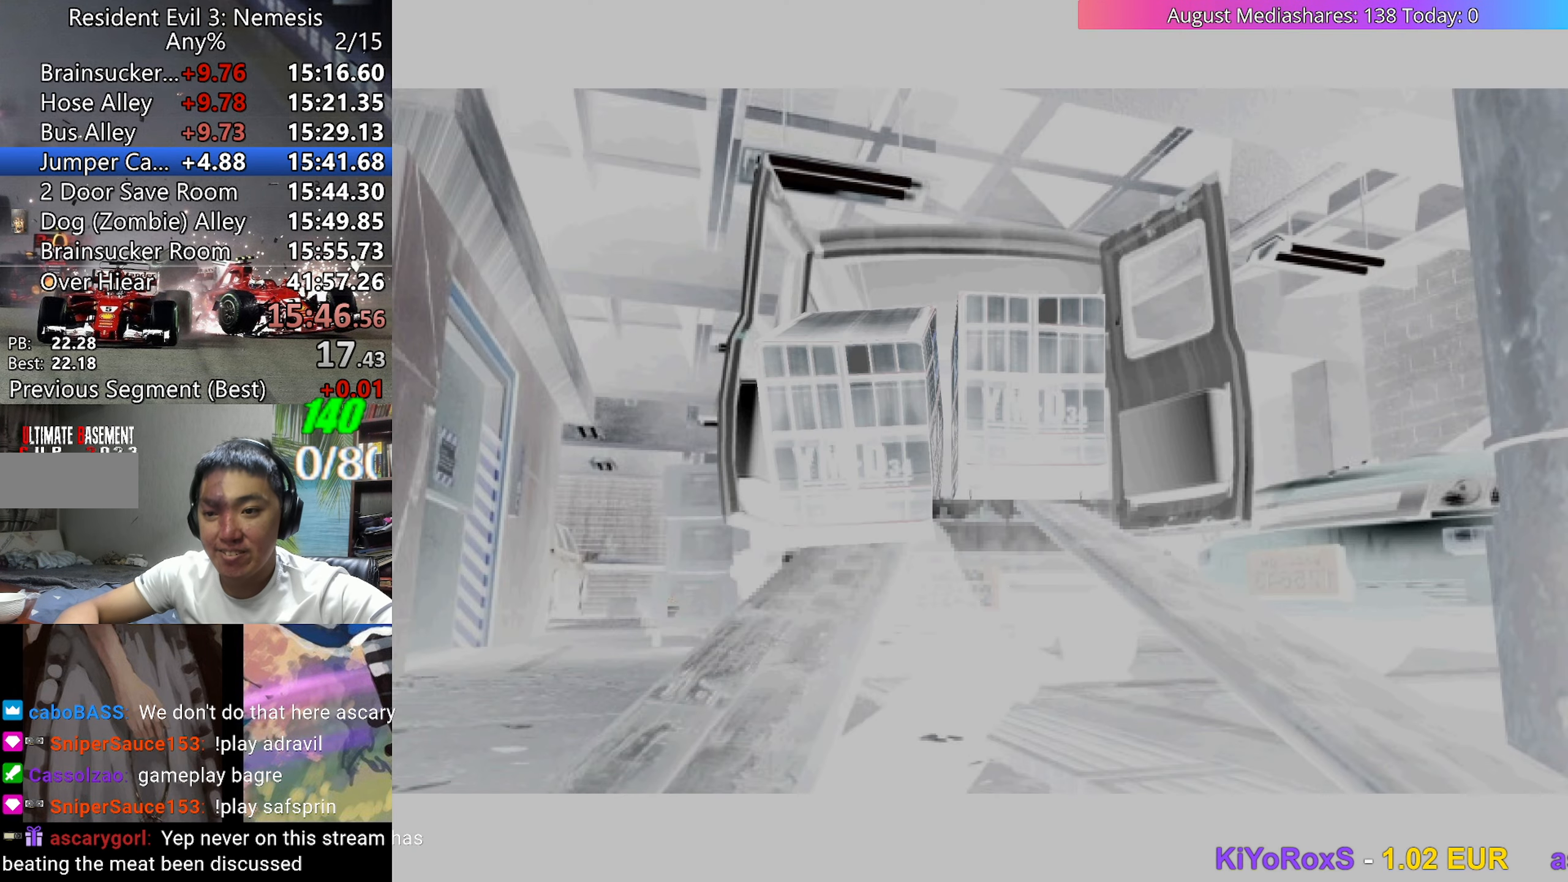
{"keys": [], "events": [[17, "a", "up"], [67, "a", "down"], [67, "c", "down"], [117, "c", "up"], [167, "a", "up"], [167, "c", "down"], [217, "a", "down"], [250, "c", "up"], [300, "a", "up"], [300, "c", "down"], [350, "a", "down"], [400, "c", "up"], [450, "a", "up"], [450, "c", "down"], [483, "c", "up"]]}
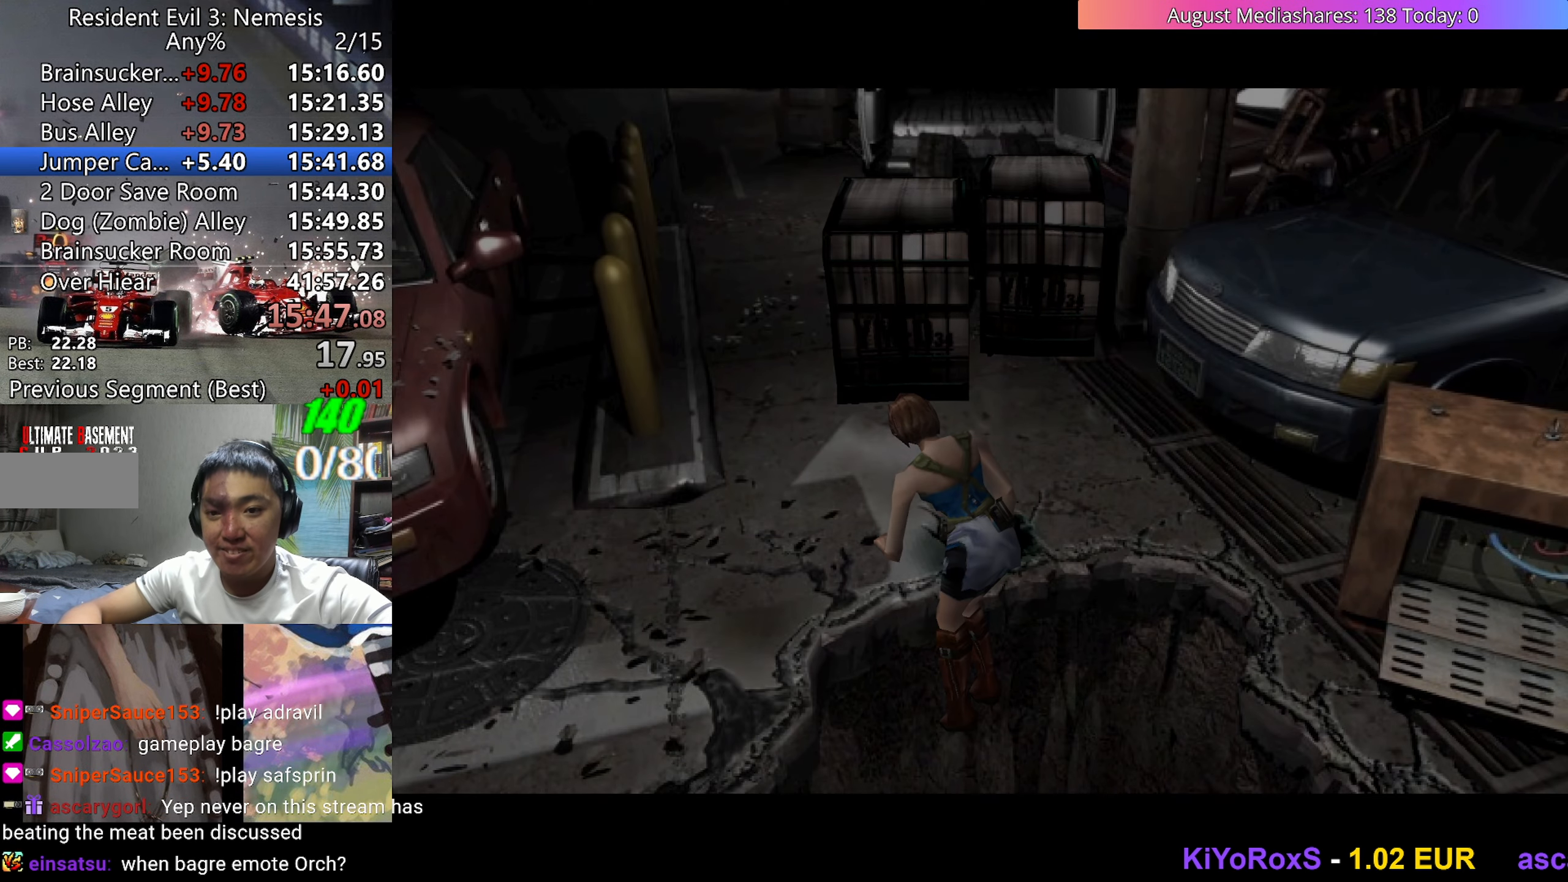
{"keys": ["up", "v"], "events": [[83, "up", "down"], [83, "v", "down"]]}
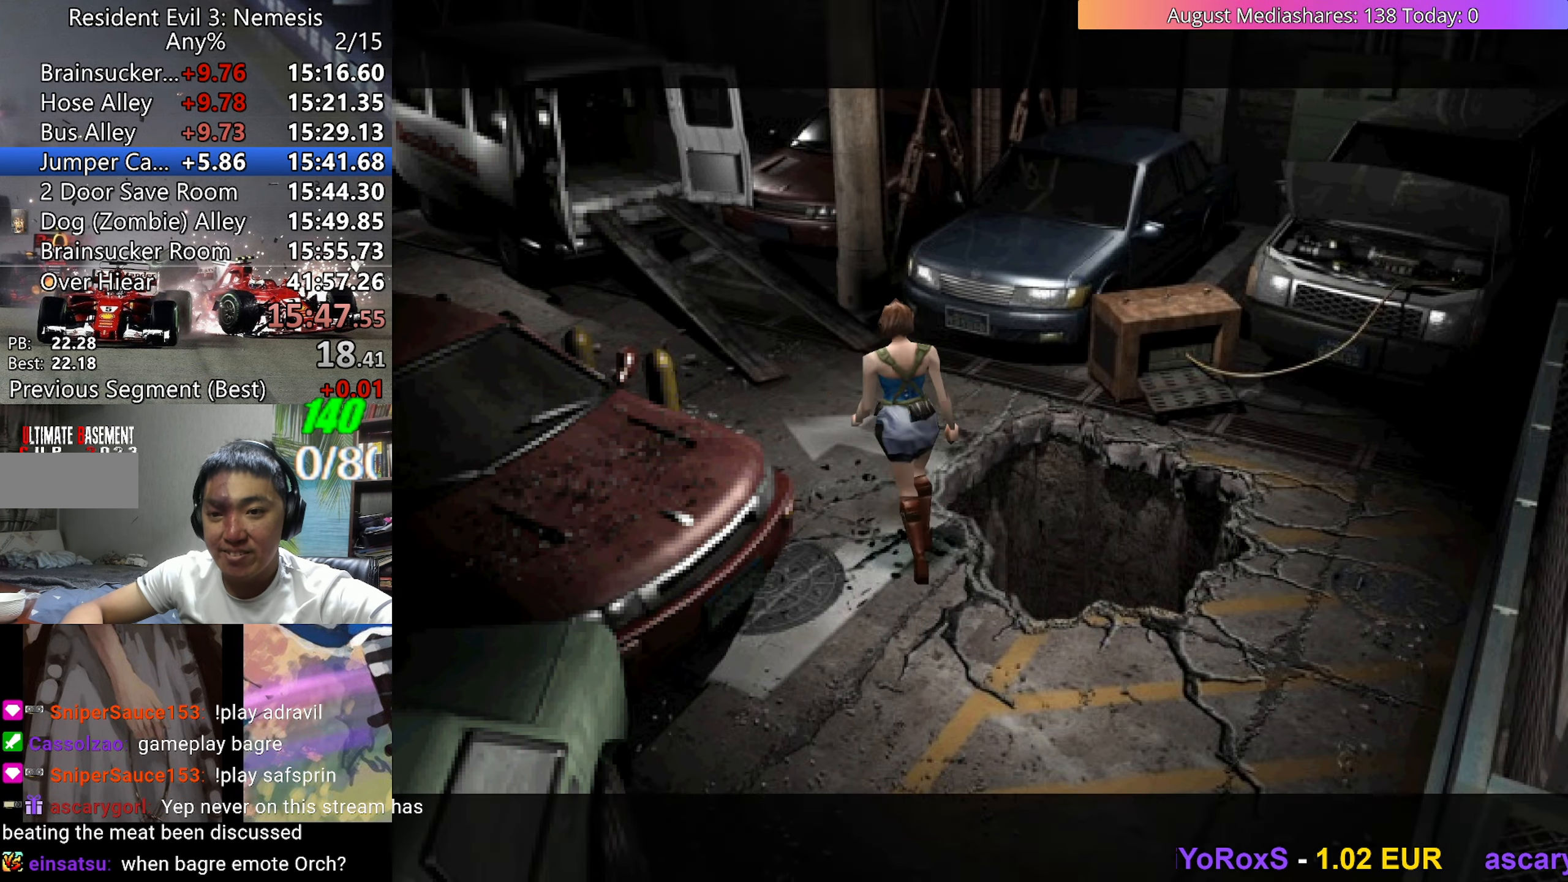
{"keys": ["up", "v"], "events": [[100, "left", "down"], [433, "left", "up"]]}
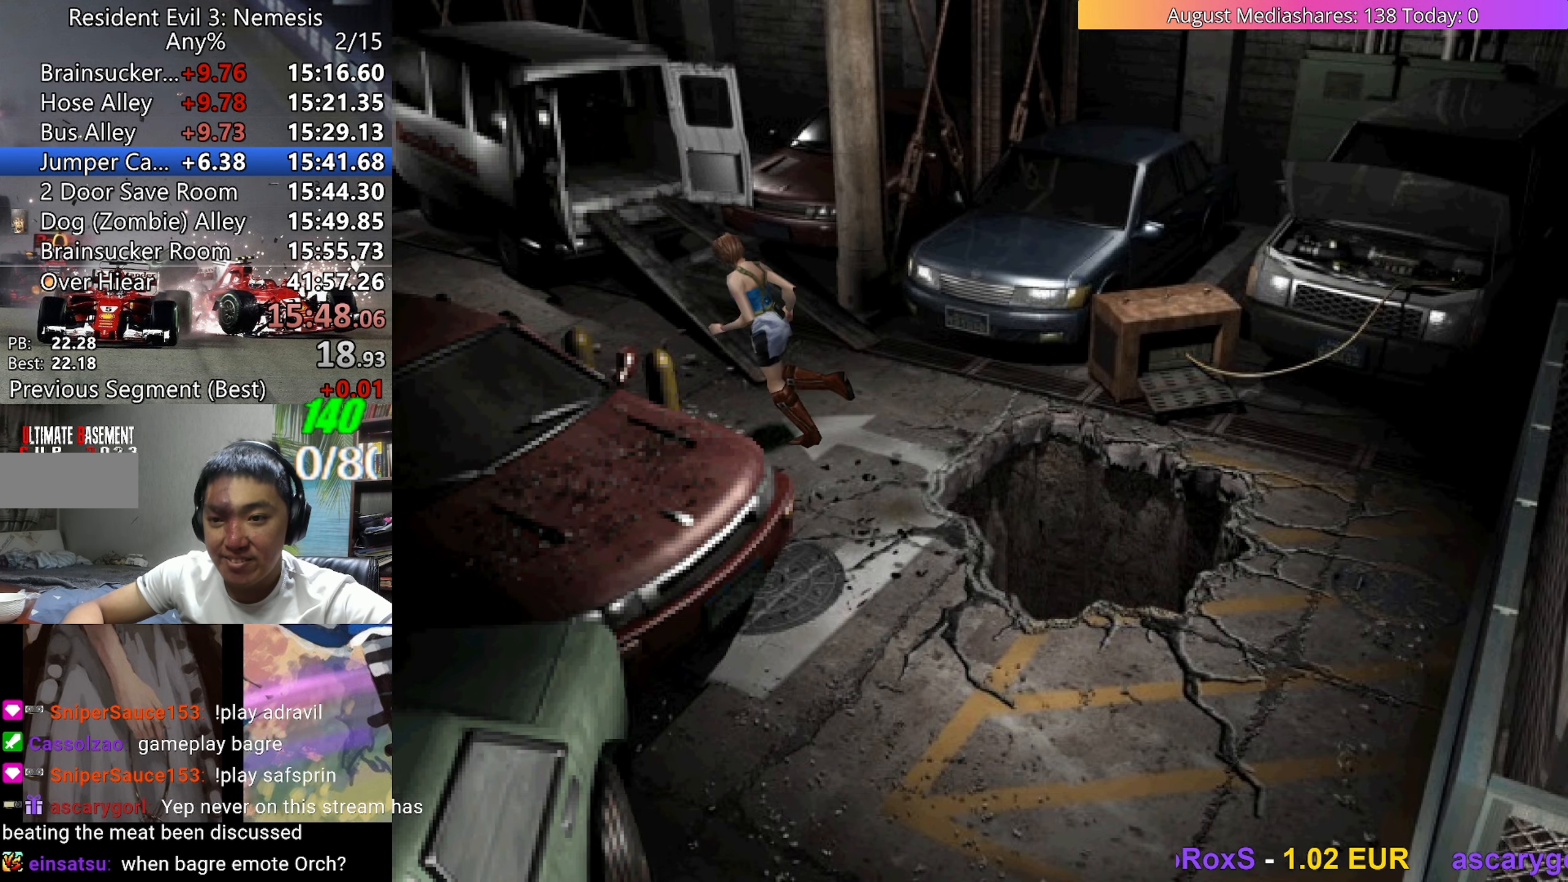
{"keys": ["up", "v"], "events": [[250, "right", "down"], [300, "right", "up"]]}
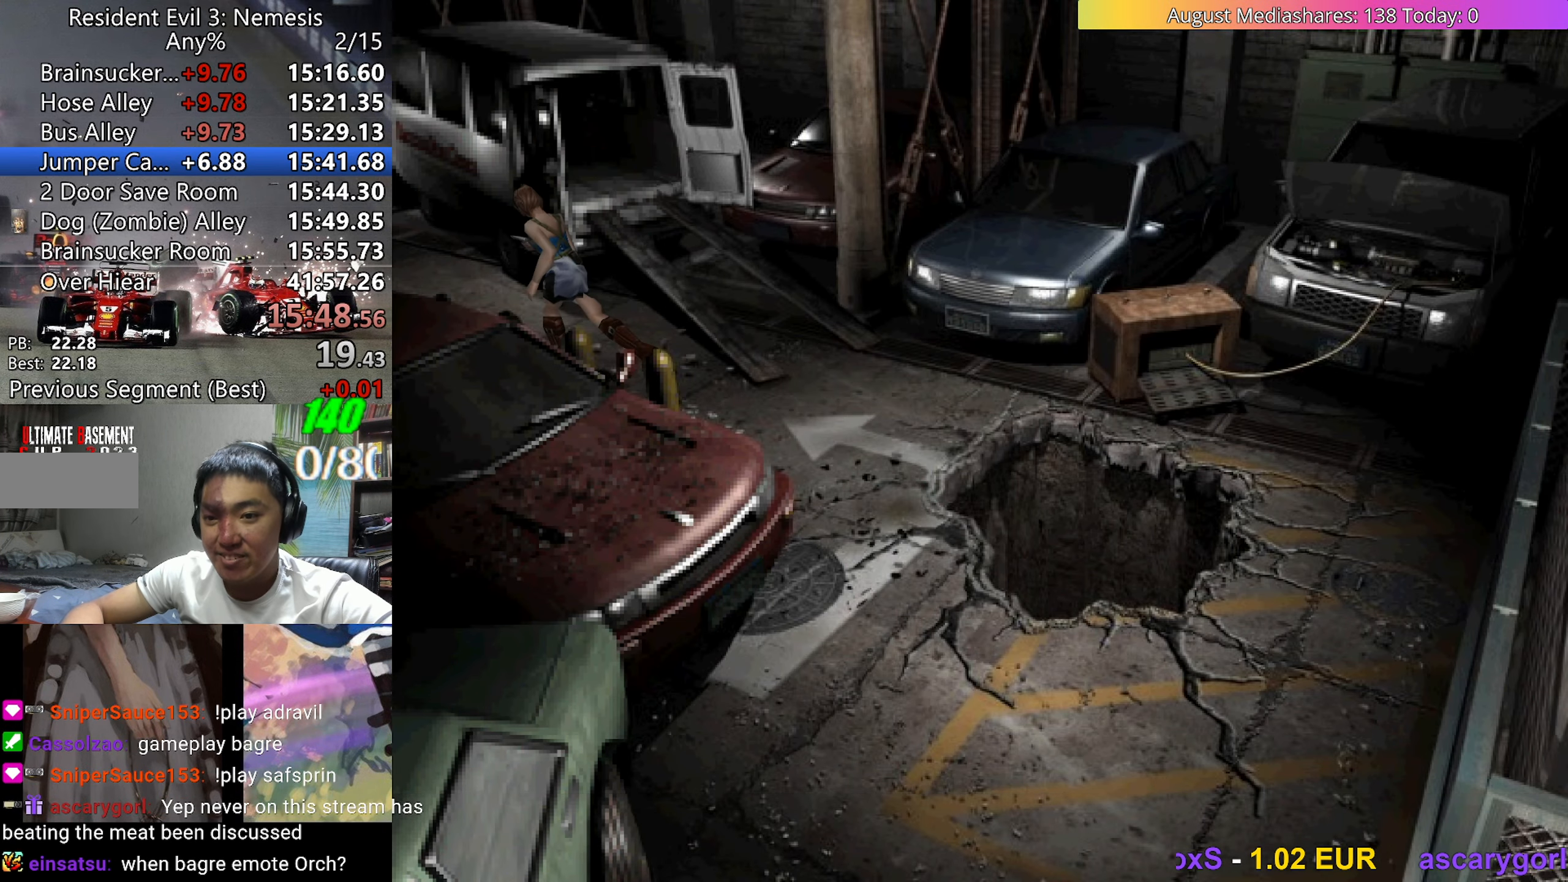
{"keys": ["up", "v"], "events": []}
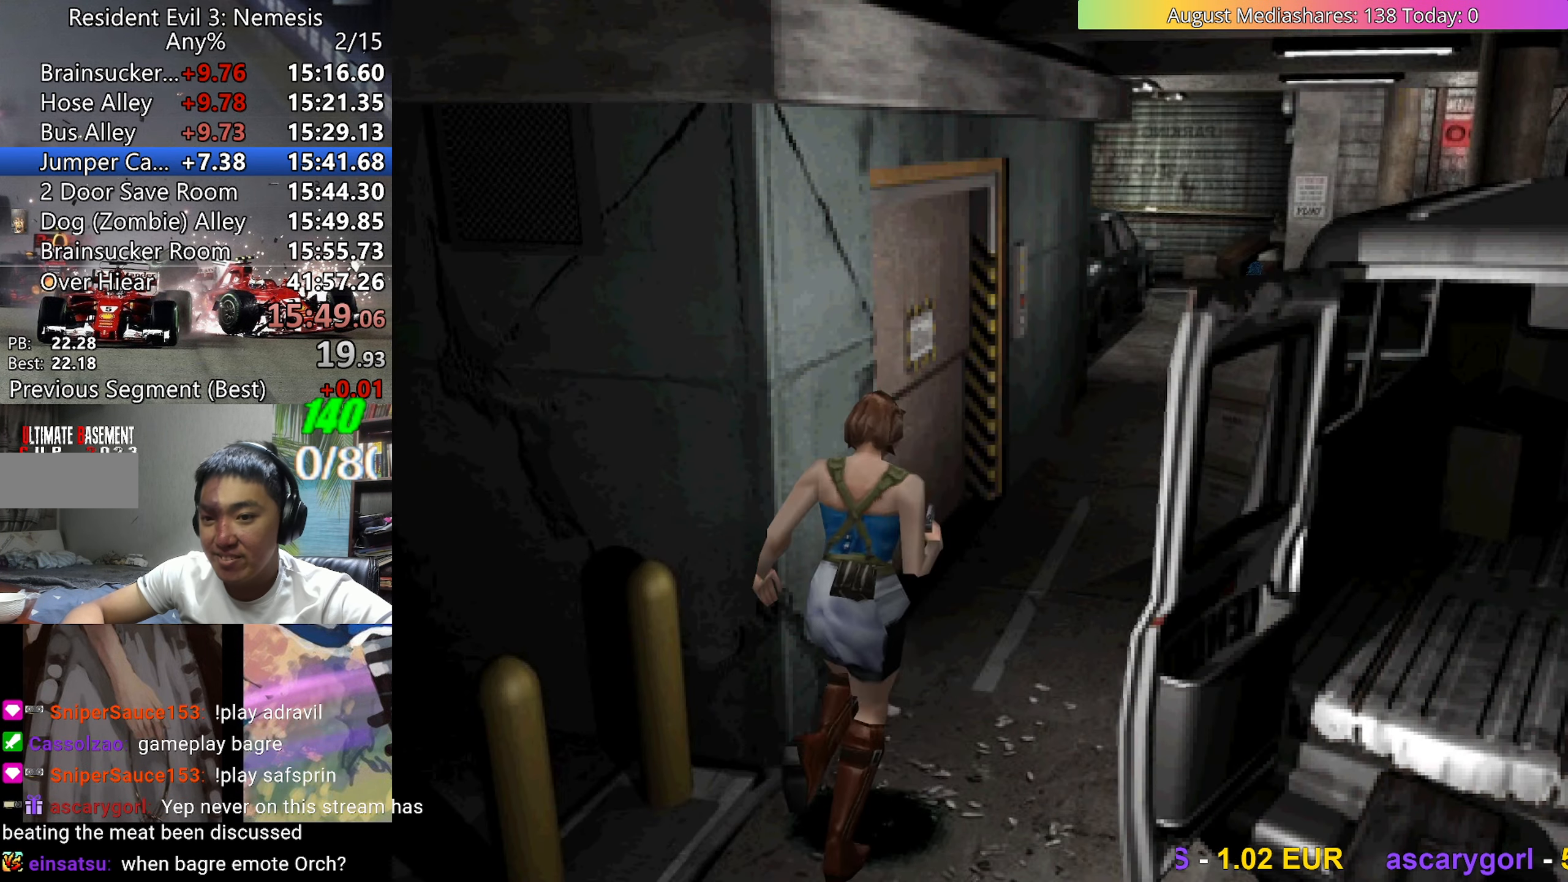
{"keys": ["up", "v"], "events": []}
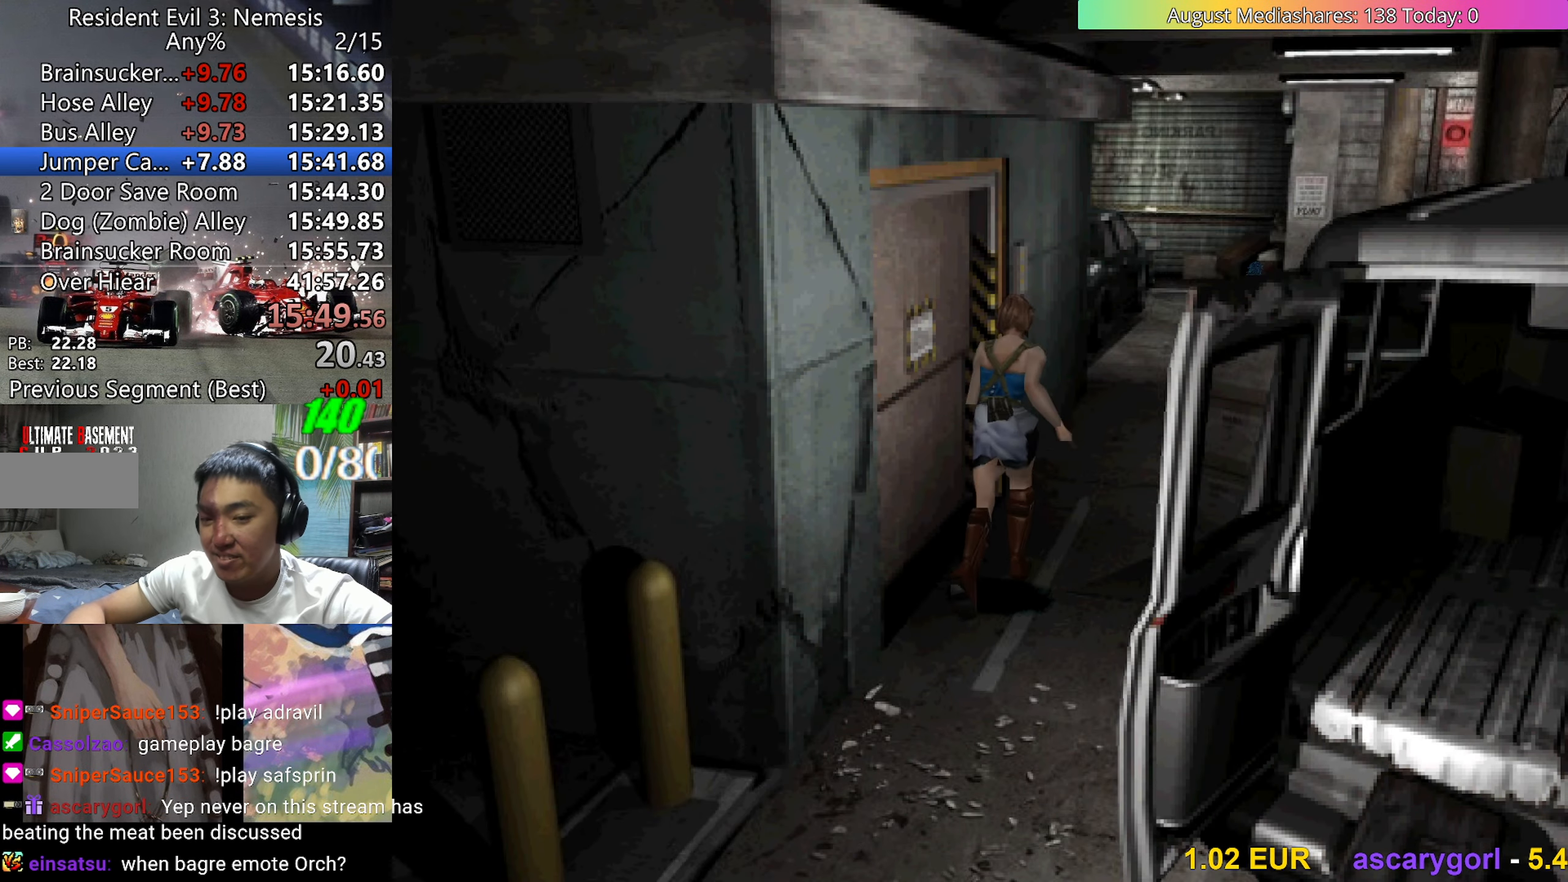
{"keys": ["up", "v"], "events": []}
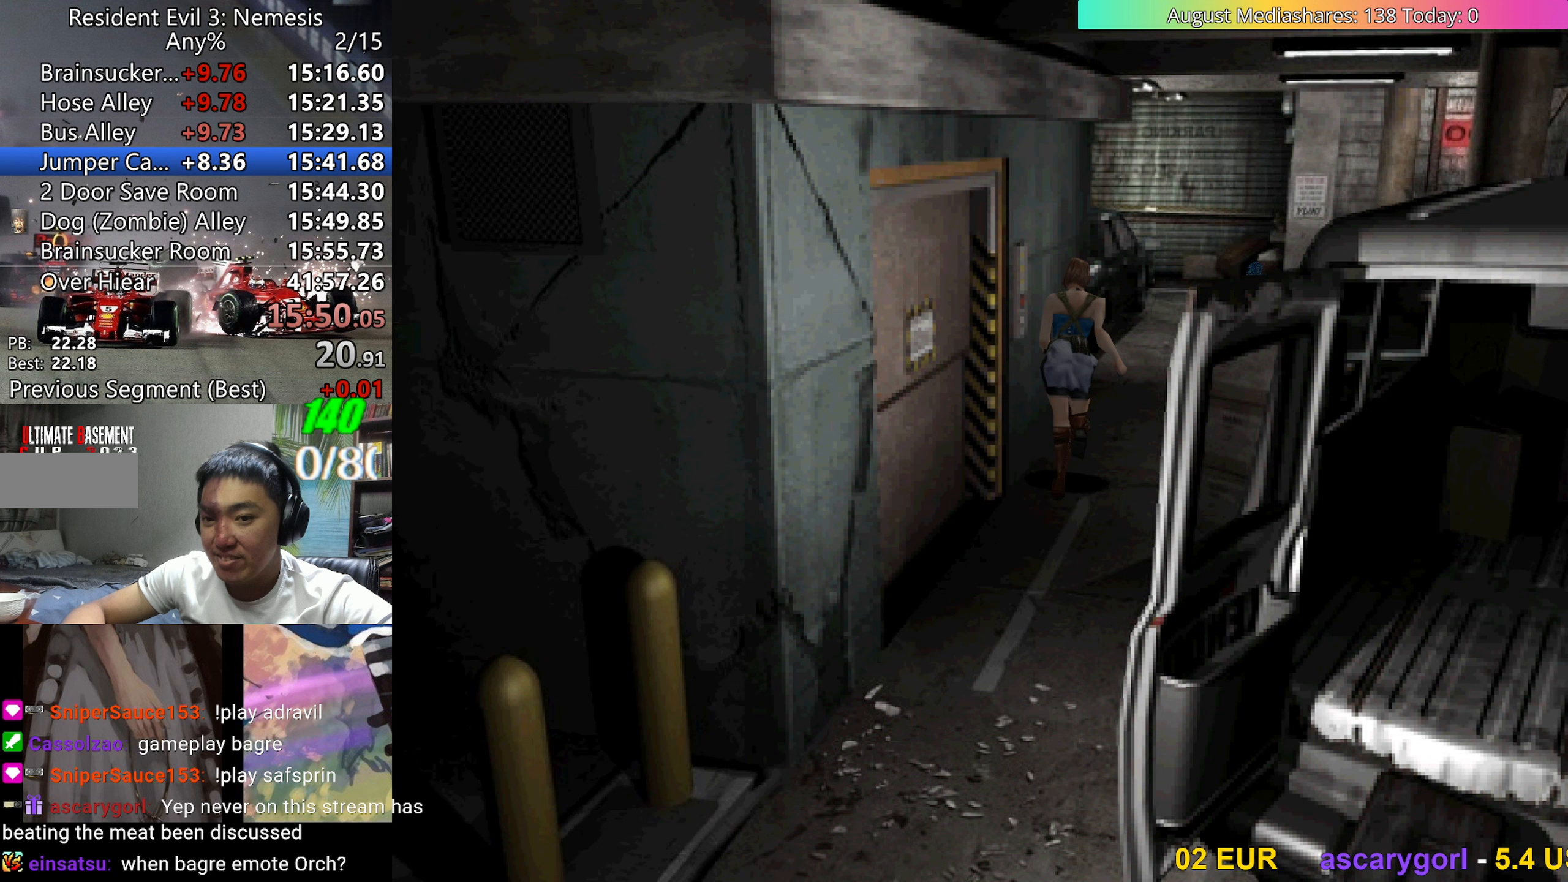
{"keys": ["up", "v"], "events": [[417, "right", "down"], [450, "right", "up"]]}
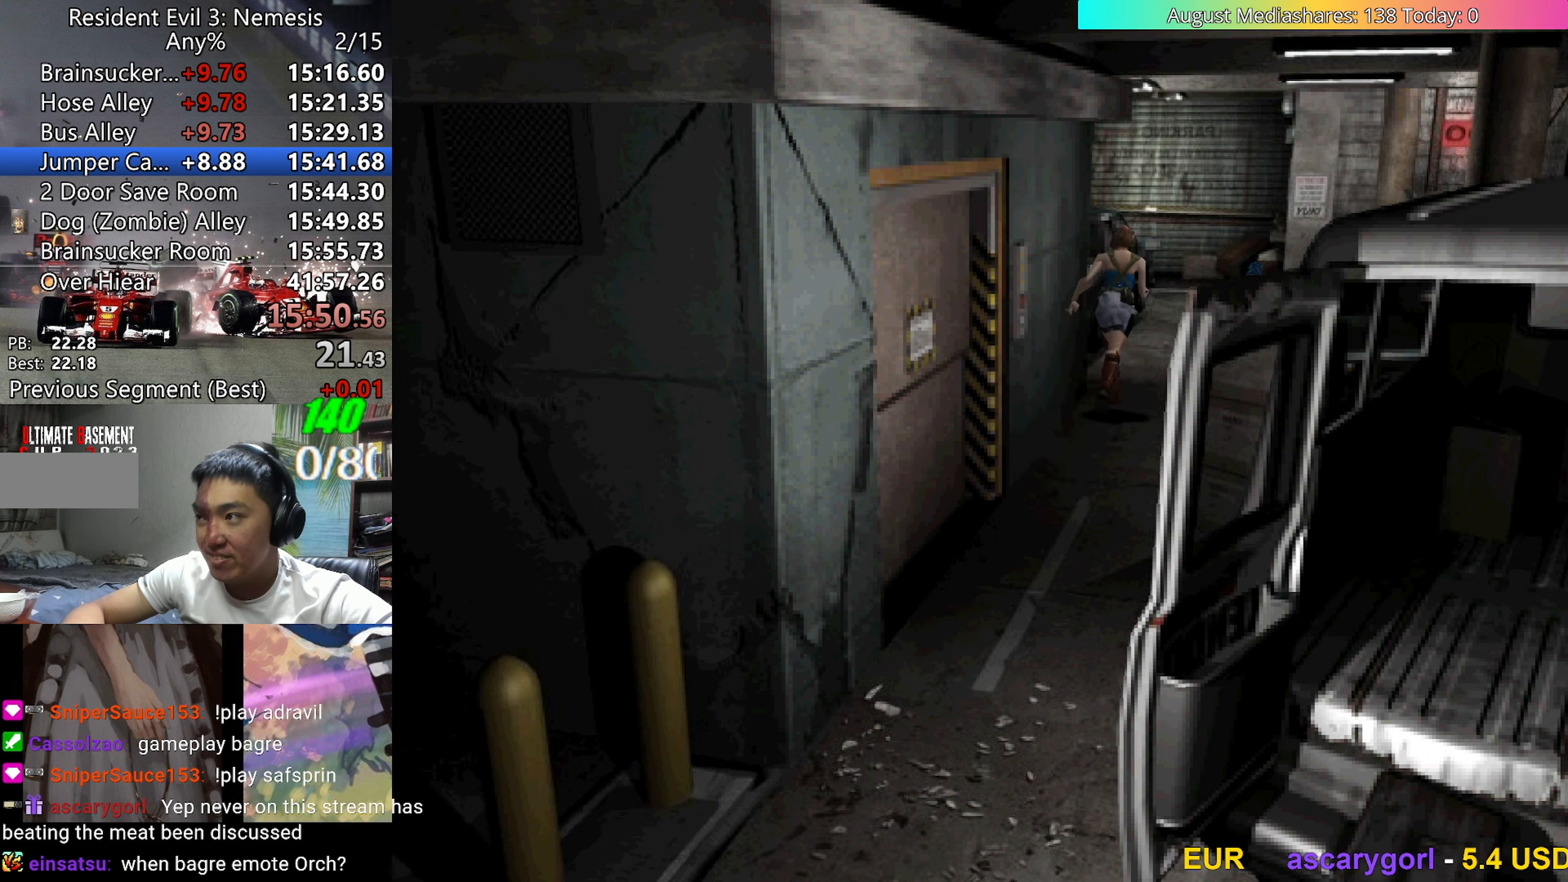
{"keys": ["up", "v"], "events": []}
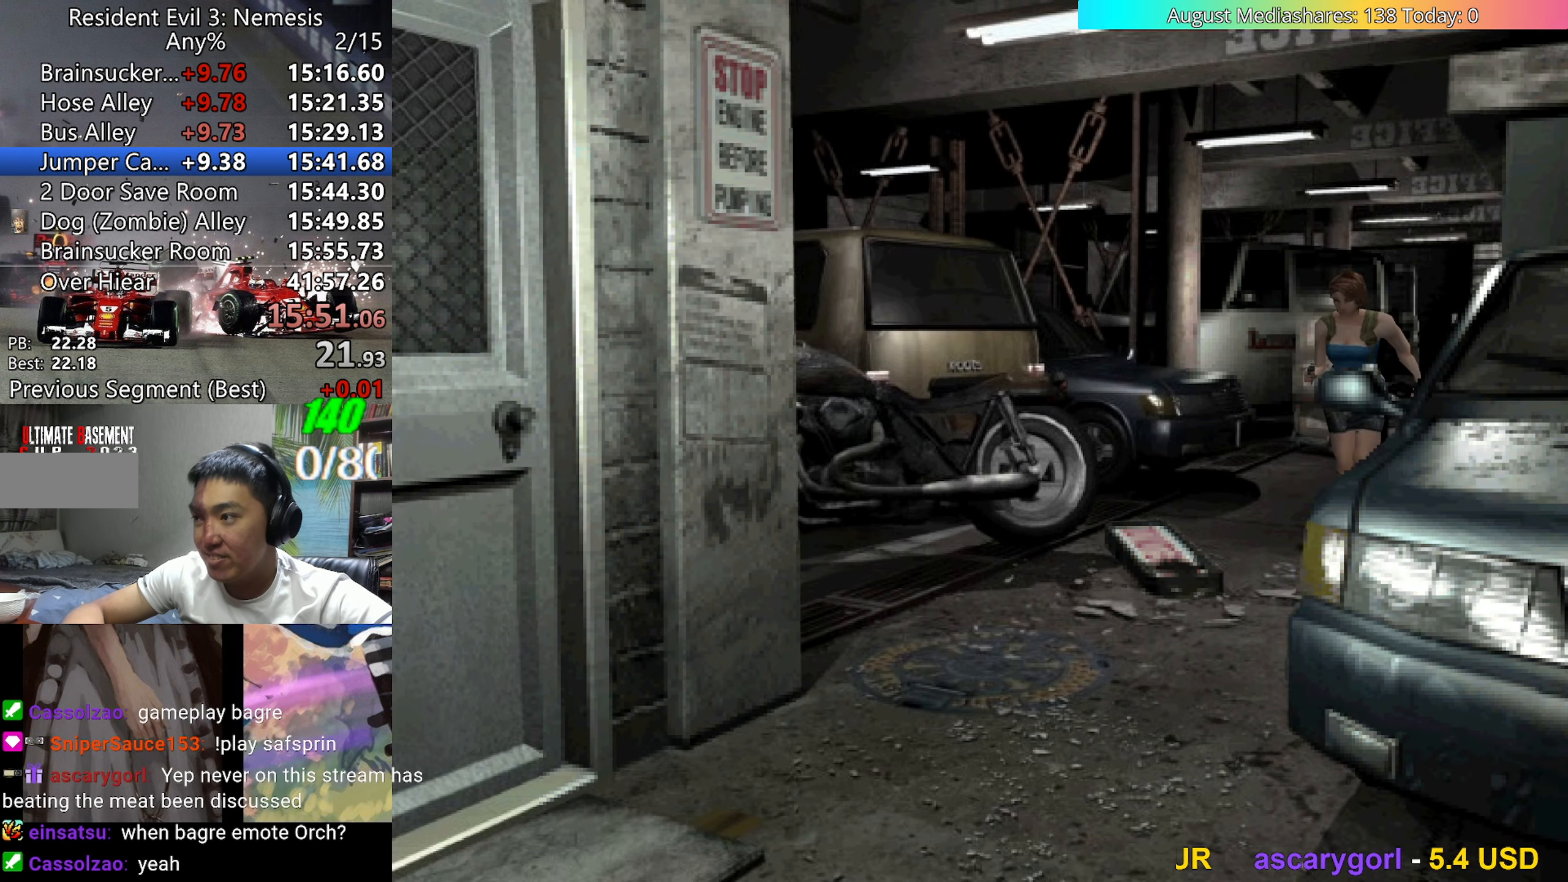
{"keys": ["up", "v"], "events": [[350, "right", "down"], [400, "right", "up"]]}
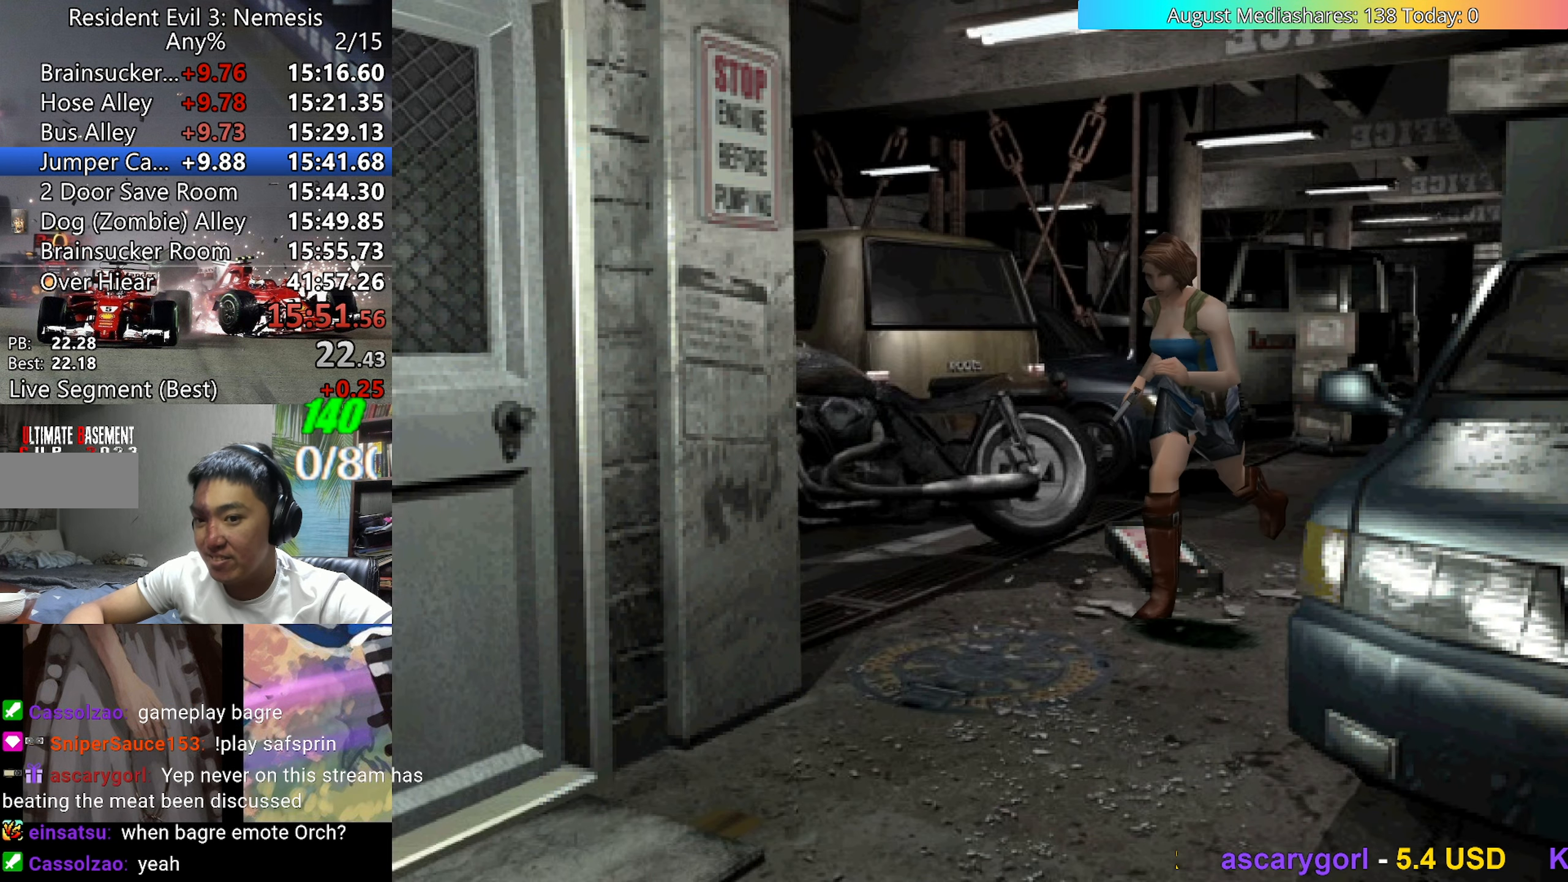
{"keys": ["c", "right", "up", "v"], "events": [[267, "c", "down"], [317, "right", "down"]]}
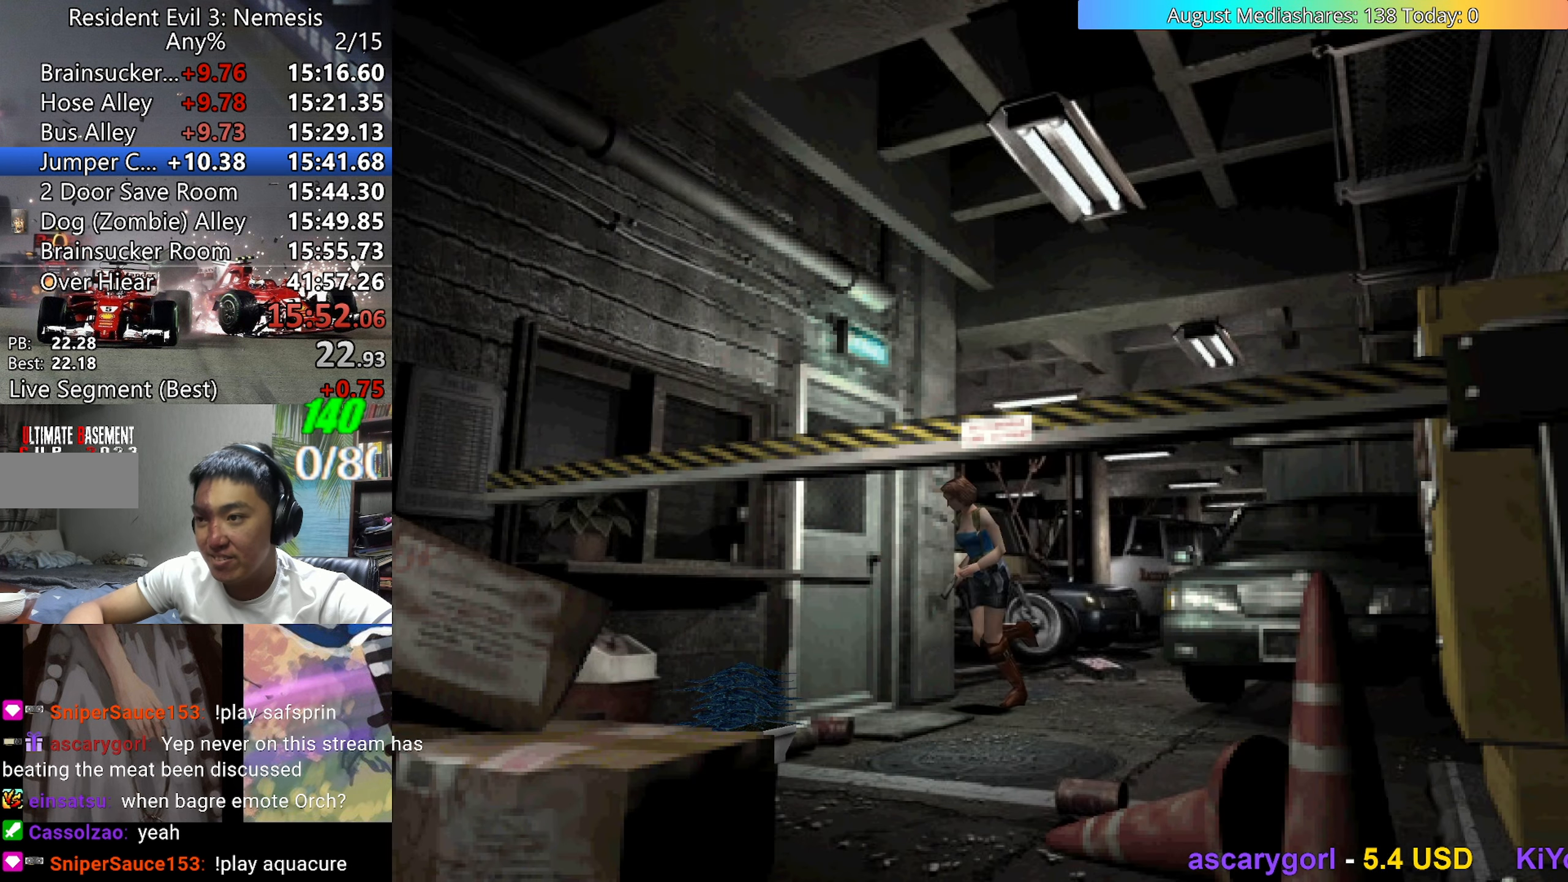
{"keys": [], "events": [[283, "c", "up"], [333, "right", "up"], [333, "up", "up"], [333, "v", "up"]]}
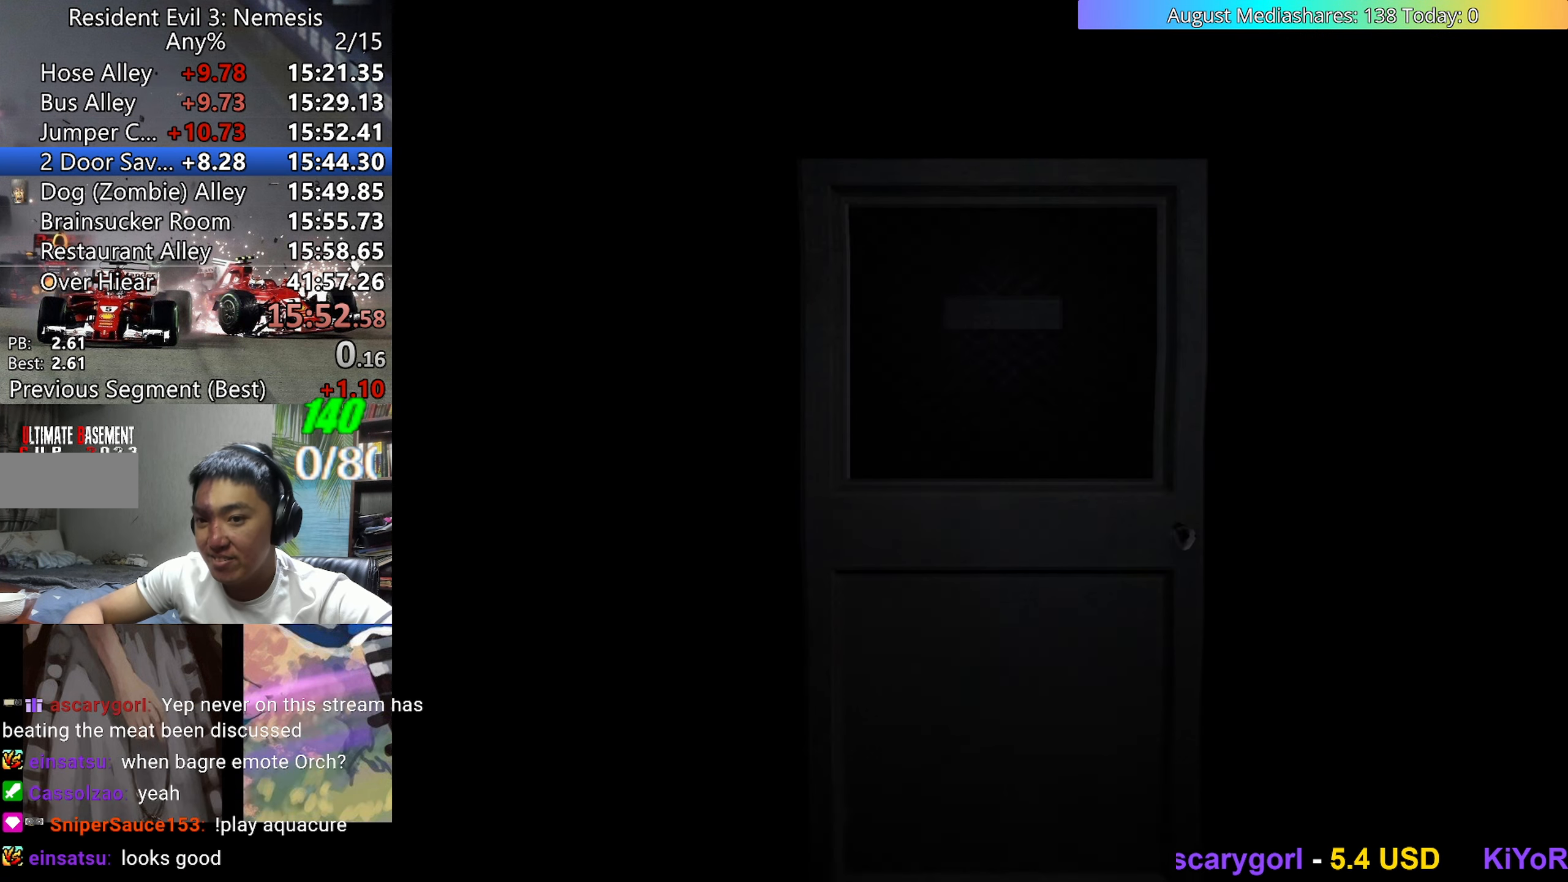
{"keys": [], "events": []}
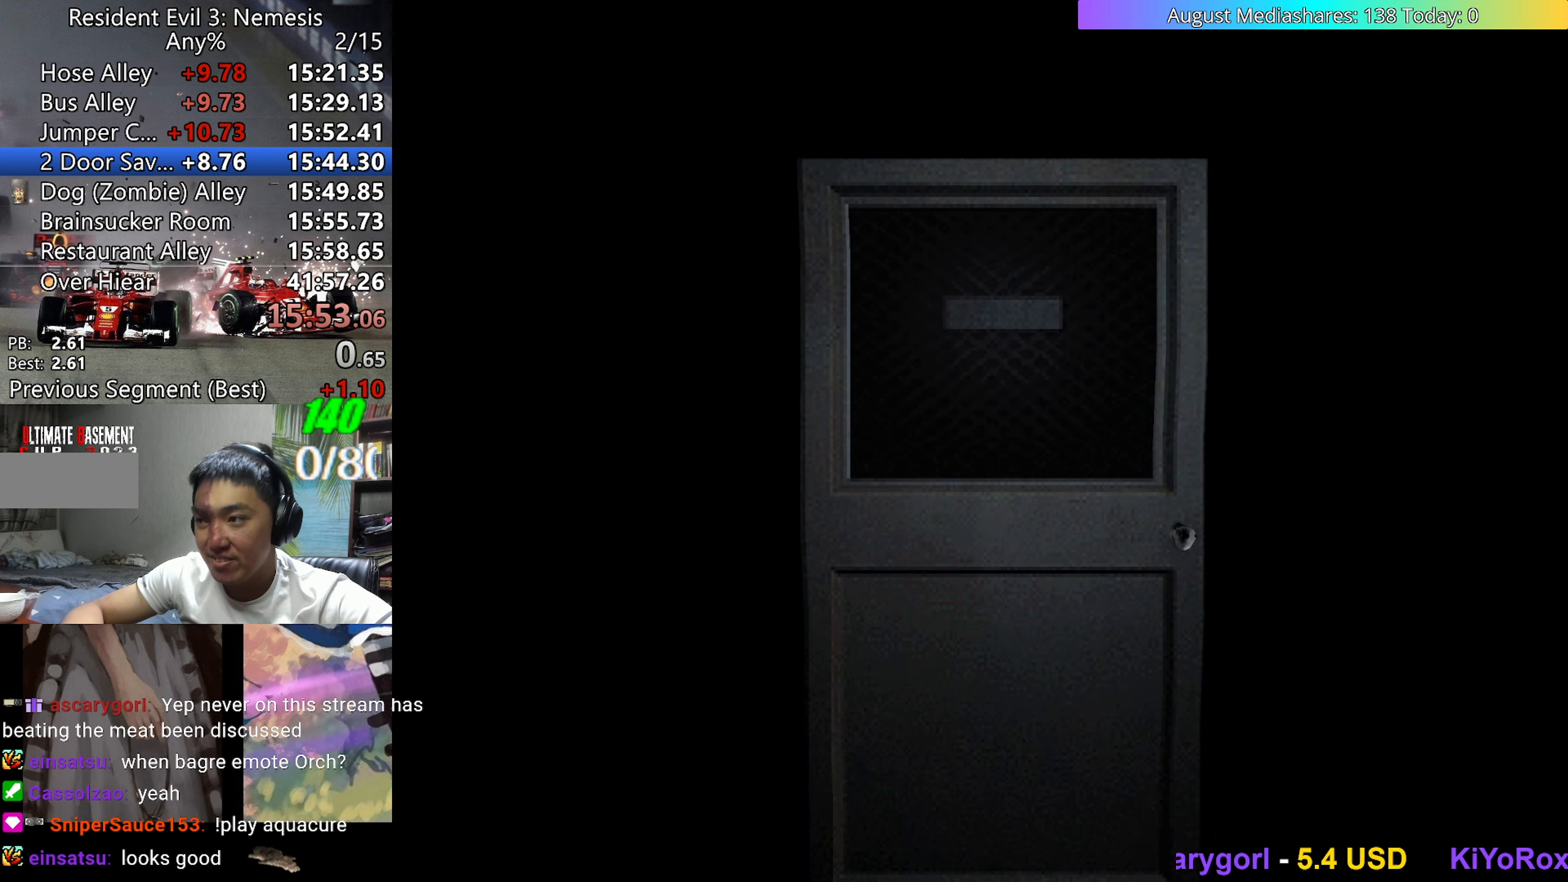
{"keys": ["left", "up", "v"], "events": [[83, "left", "down"], [83, "up", "down"], [317, "a", "down"], [417, "a", "up"], [417, "v", "down"]]}
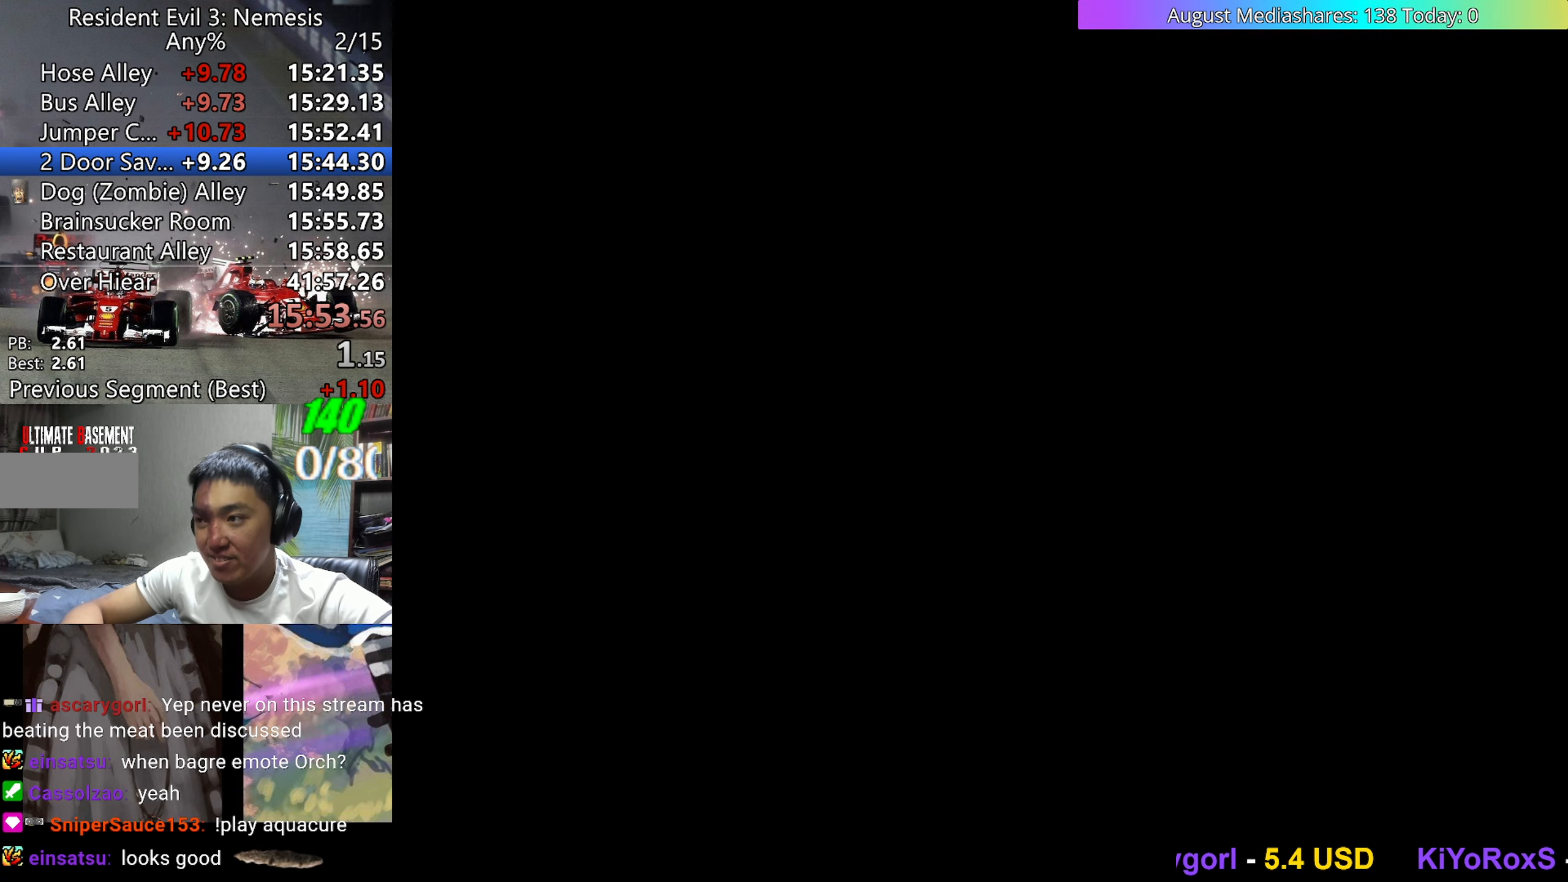
{"keys": ["up", "v"], "events": [[150, "left", "up"]]}
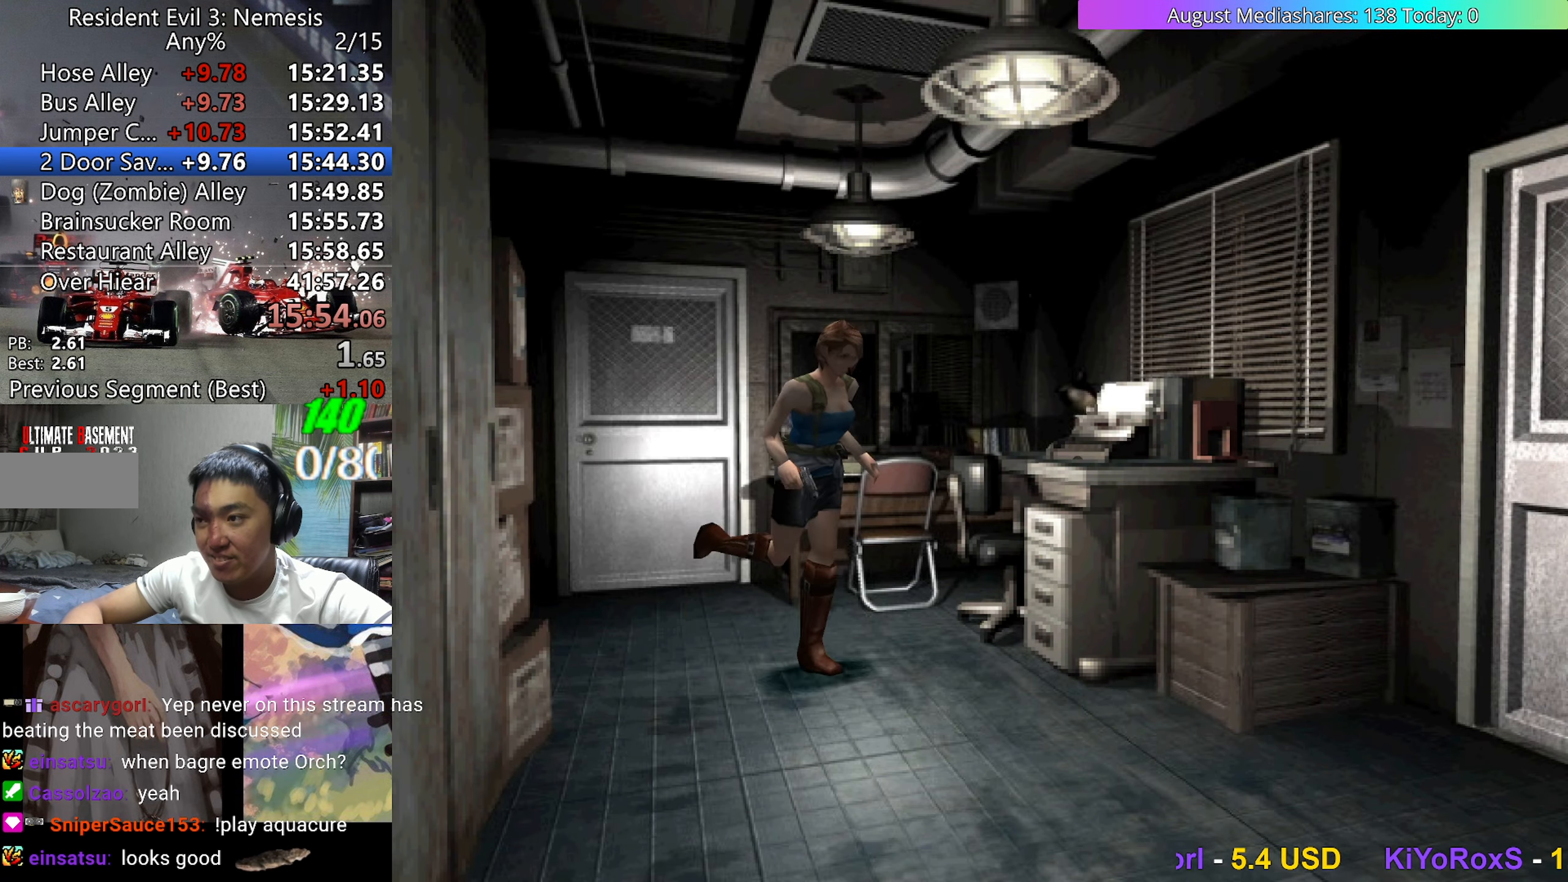
{"keys": ["c", "left", "up", "v"], "events": [[217, "left", "down"], [300, "c", "down"]]}
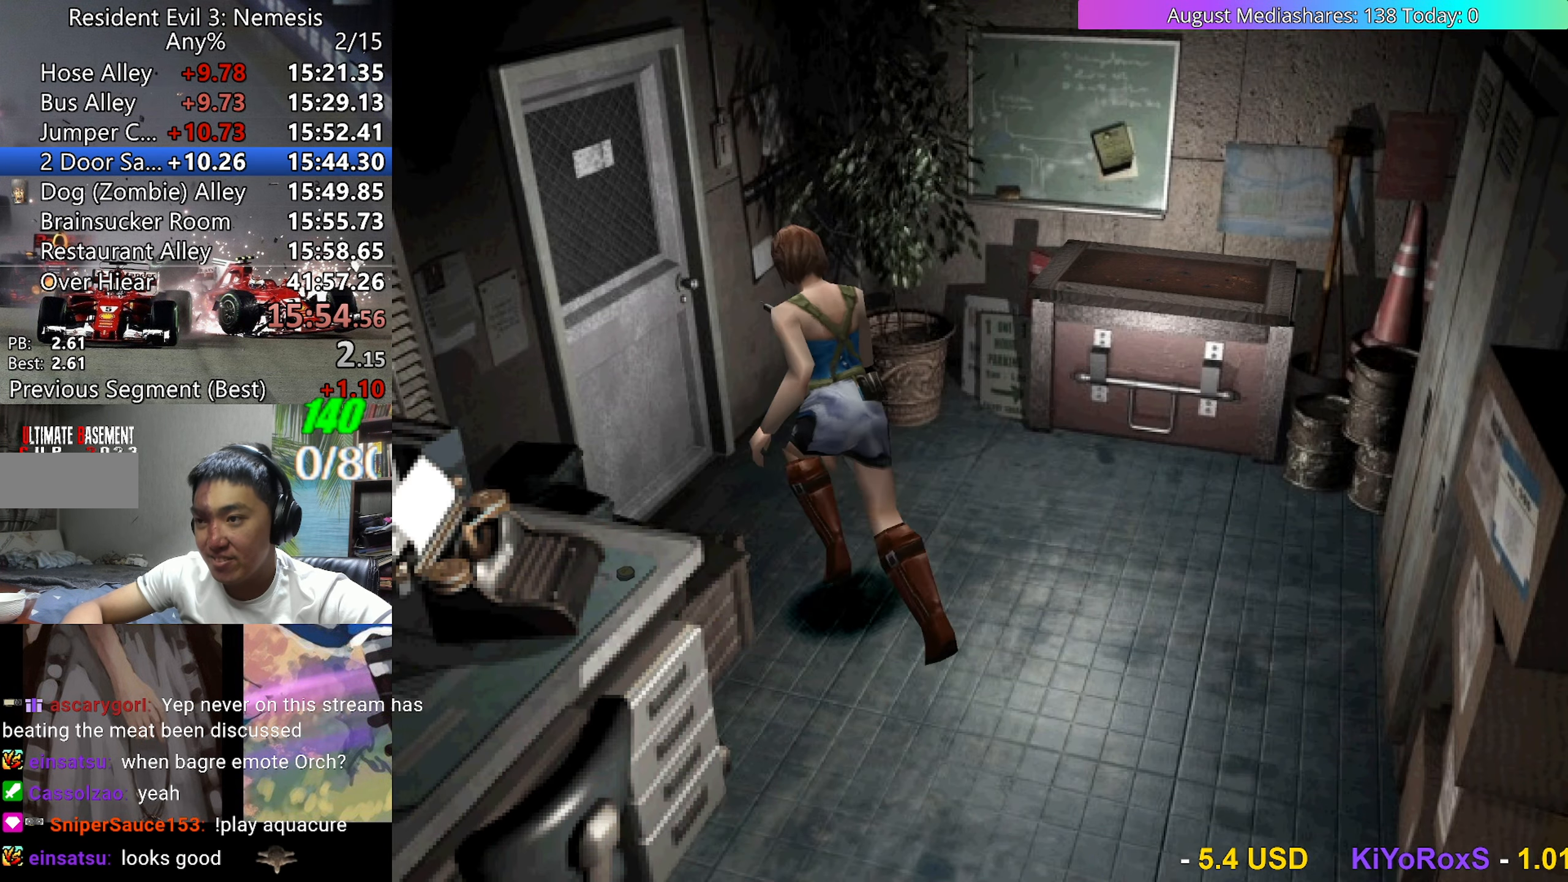
{"keys": [], "events": [[367, "c", "up"], [367, "left", "up"], [367, "up", "up"], [417, "v", "up"]]}
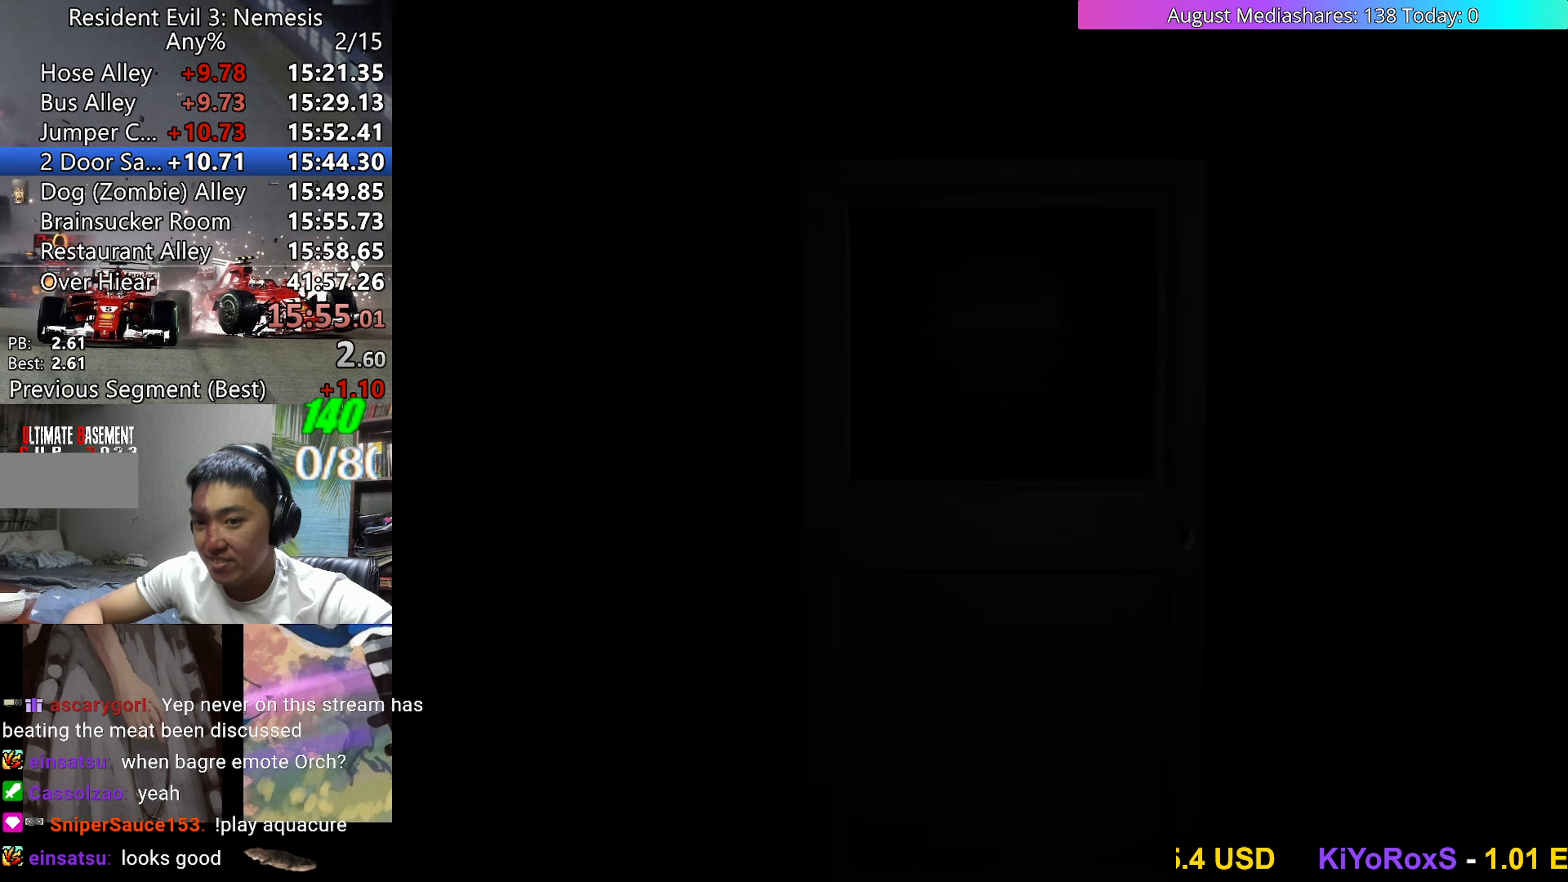
{"keys": [], "events": []}
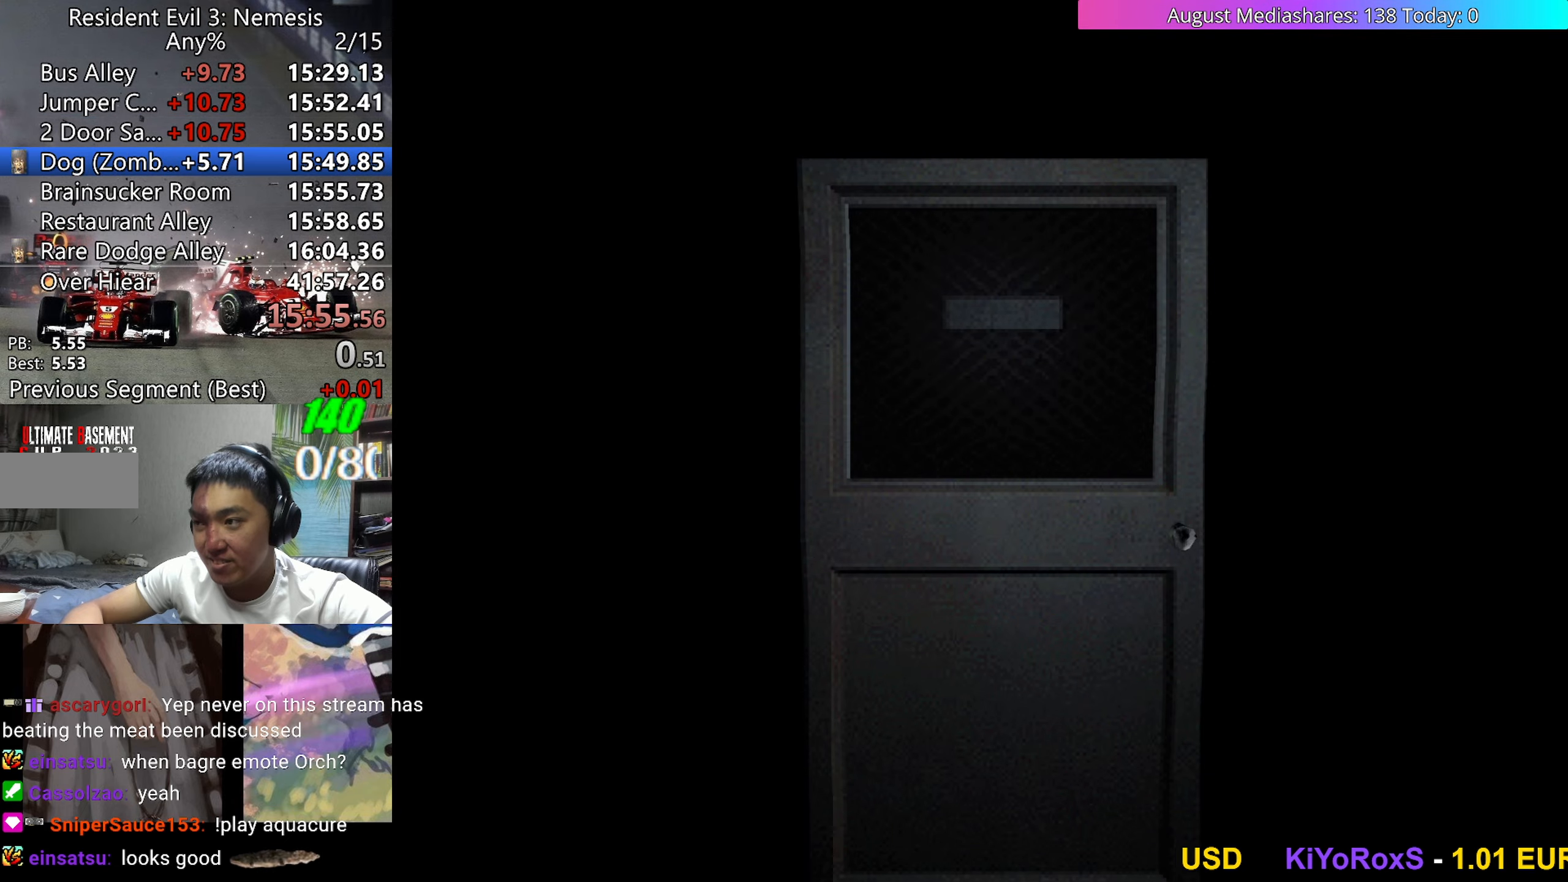
{"keys": ["a", "right", "up"], "events": [[167, "right", "down"], [167, "up", "down"], [400, "a", "down"]]}
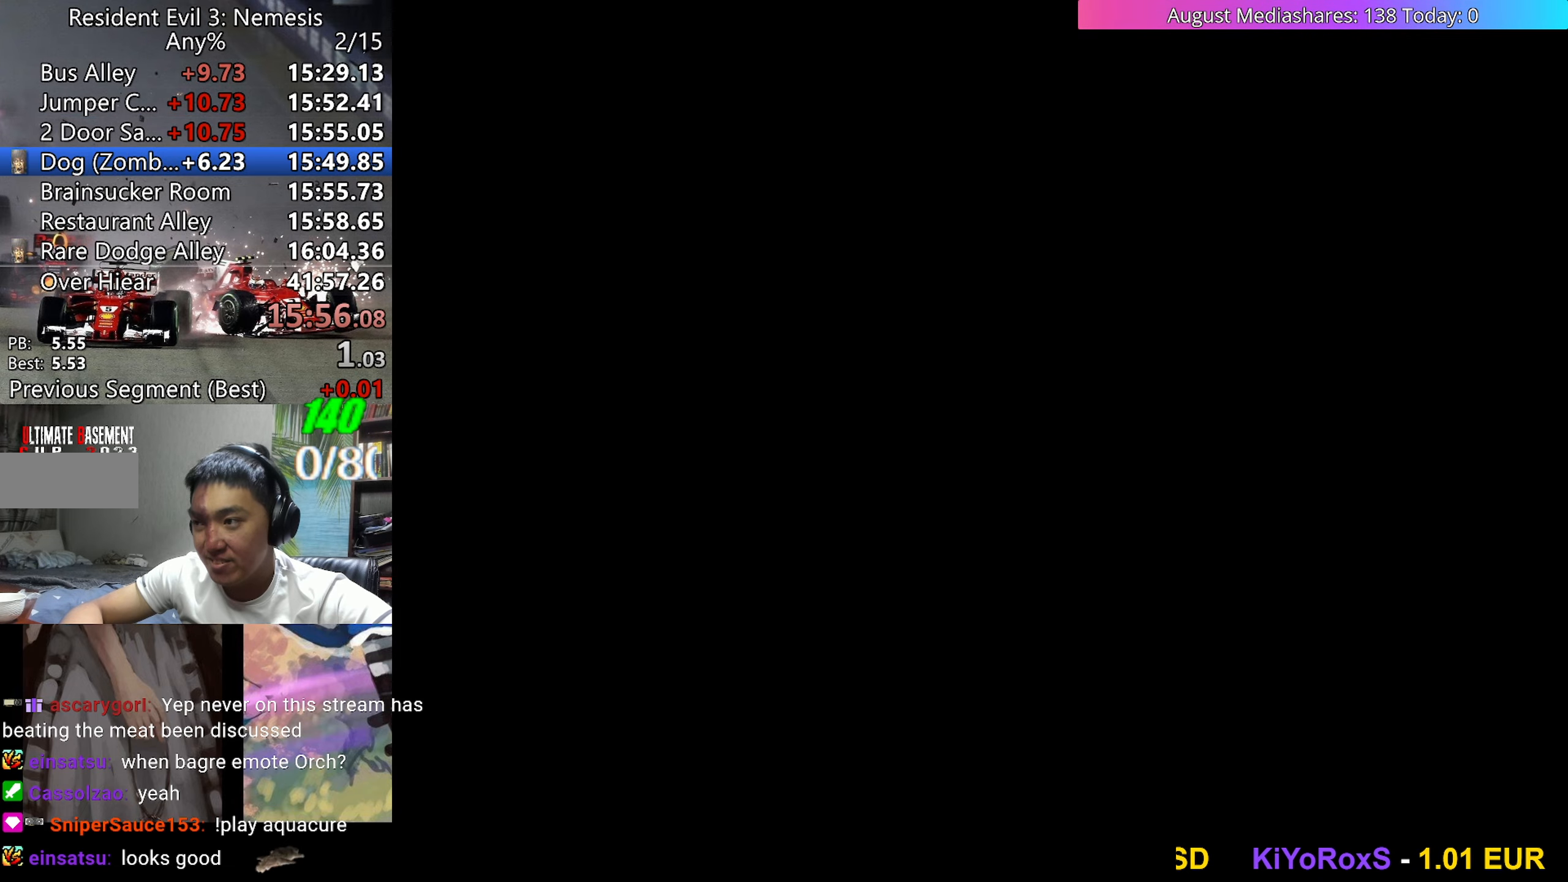
{"keys": ["right", "up", "v"], "events": [[33, "a", "up"], [33, "v", "down"]]}
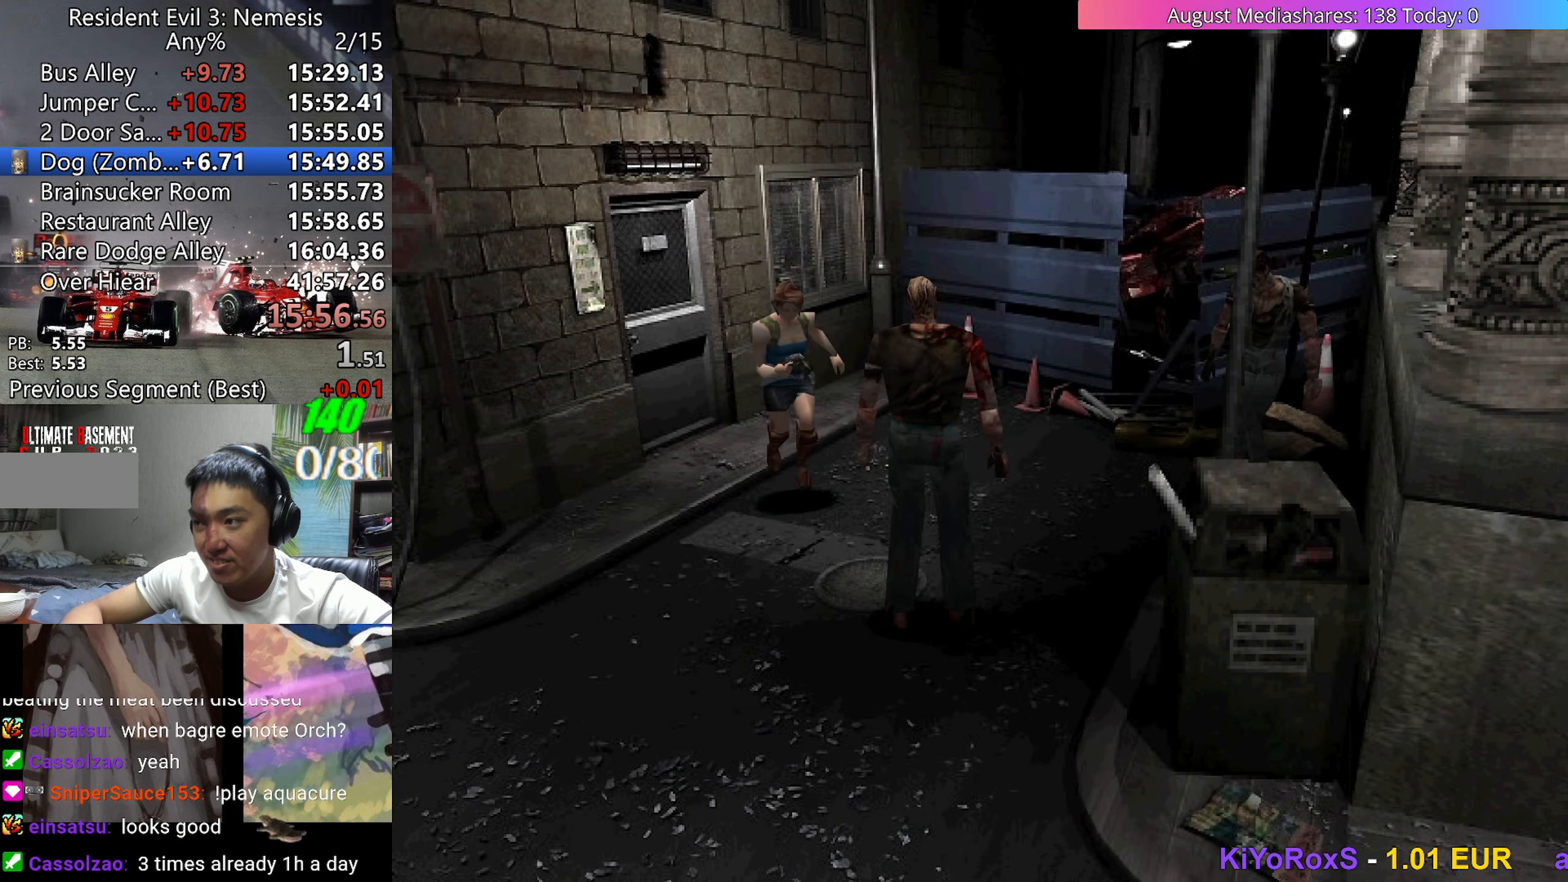
{"keys": ["left", "up", "v"], "events": [[200, "right", "up"], [333, "left", "down"]]}
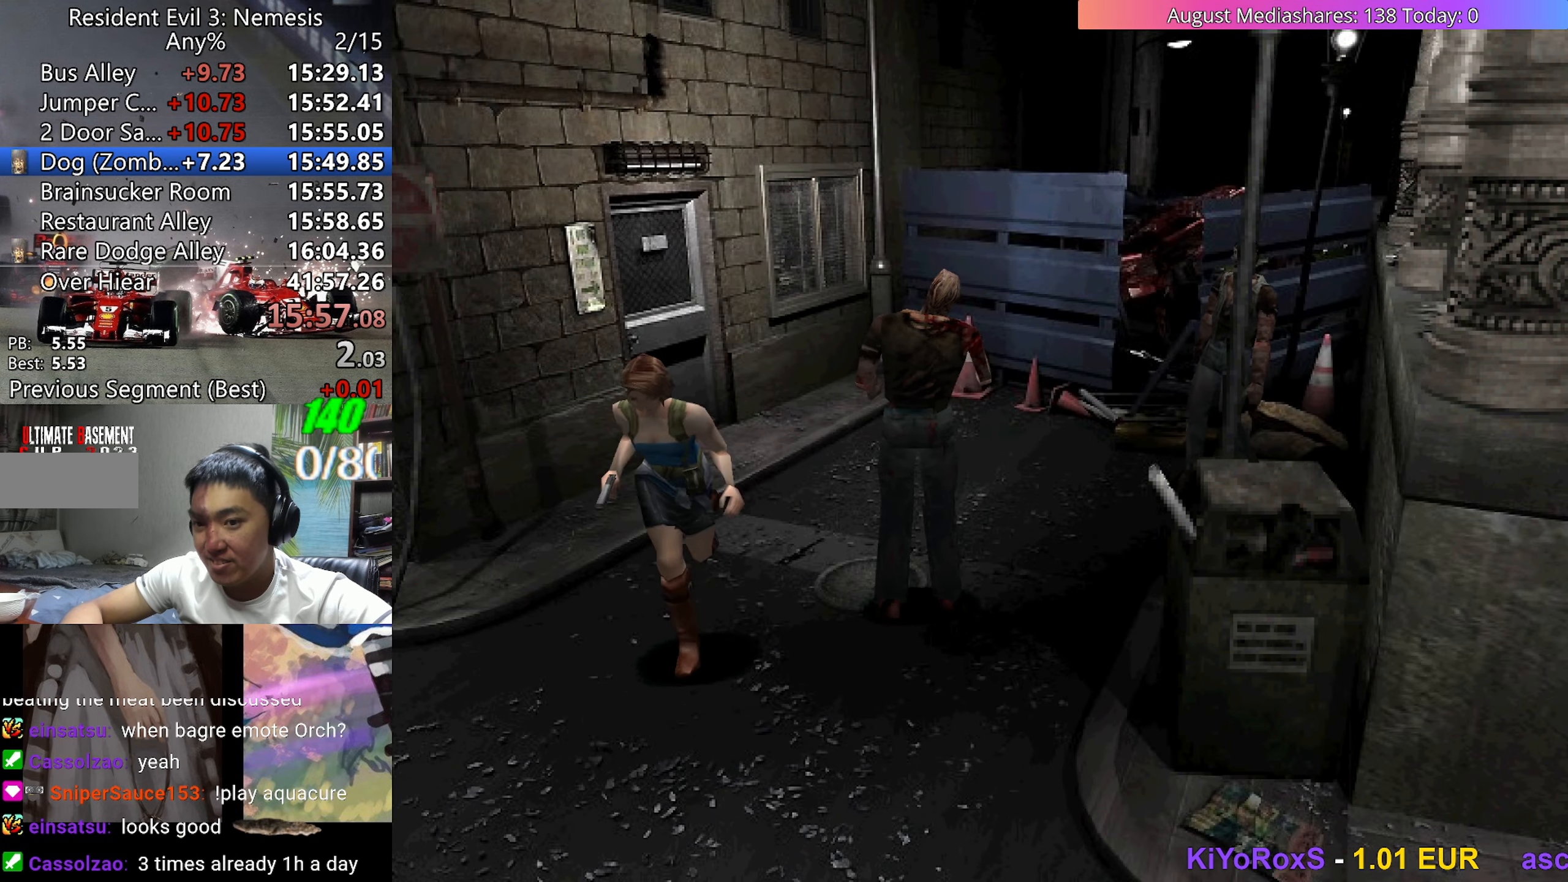
{"keys": ["up", "v"], "events": [[250, "left", "up"]]}
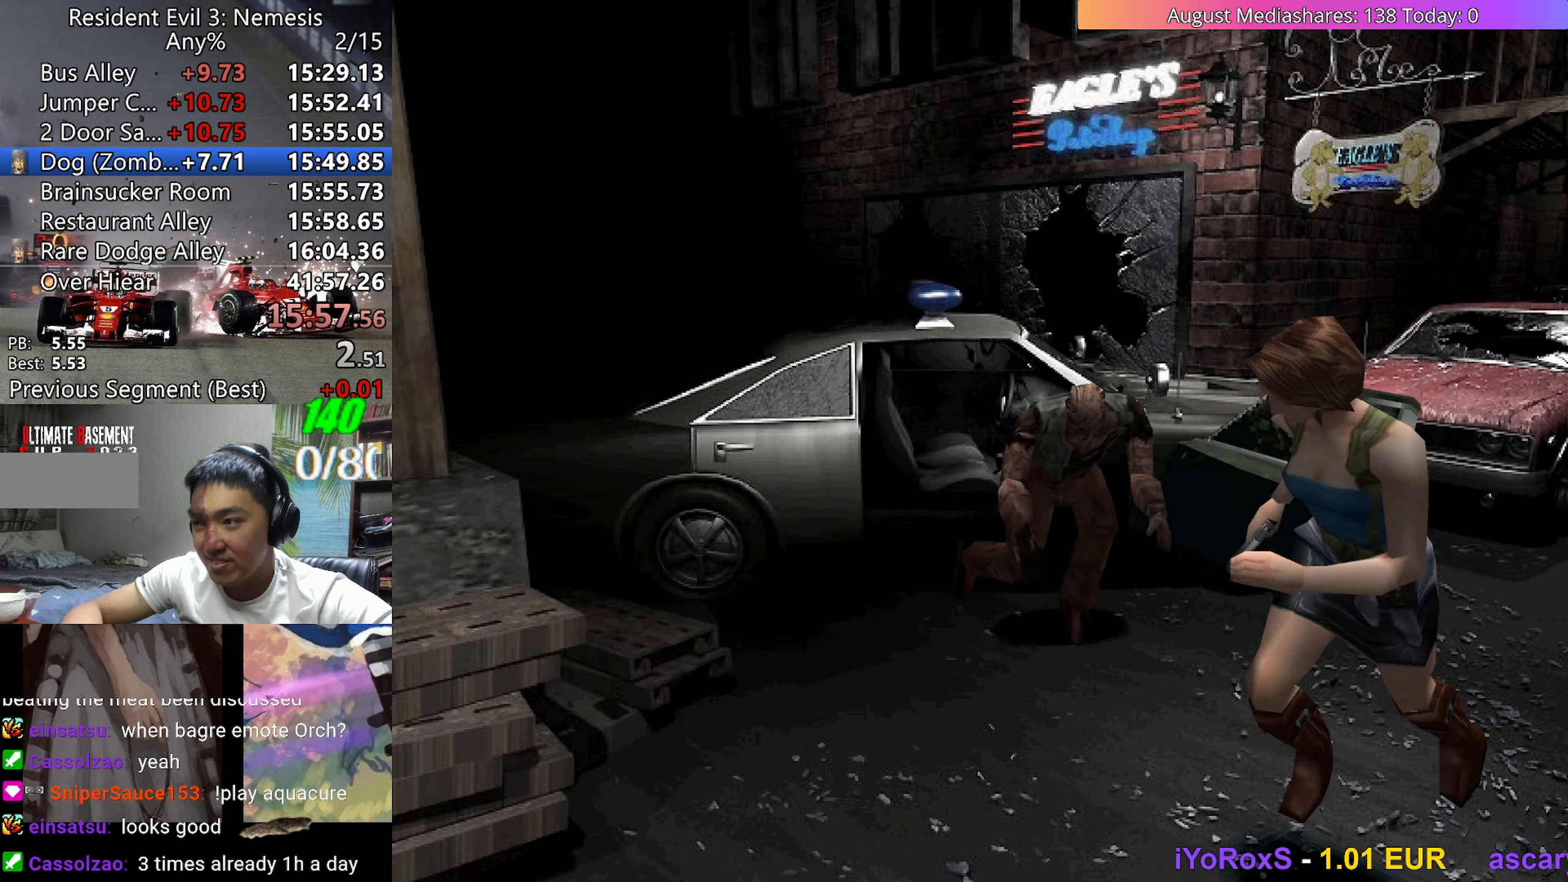
{"keys": ["up", "v"], "events": [[367, "left", "down"], [417, "left", "up"]]}
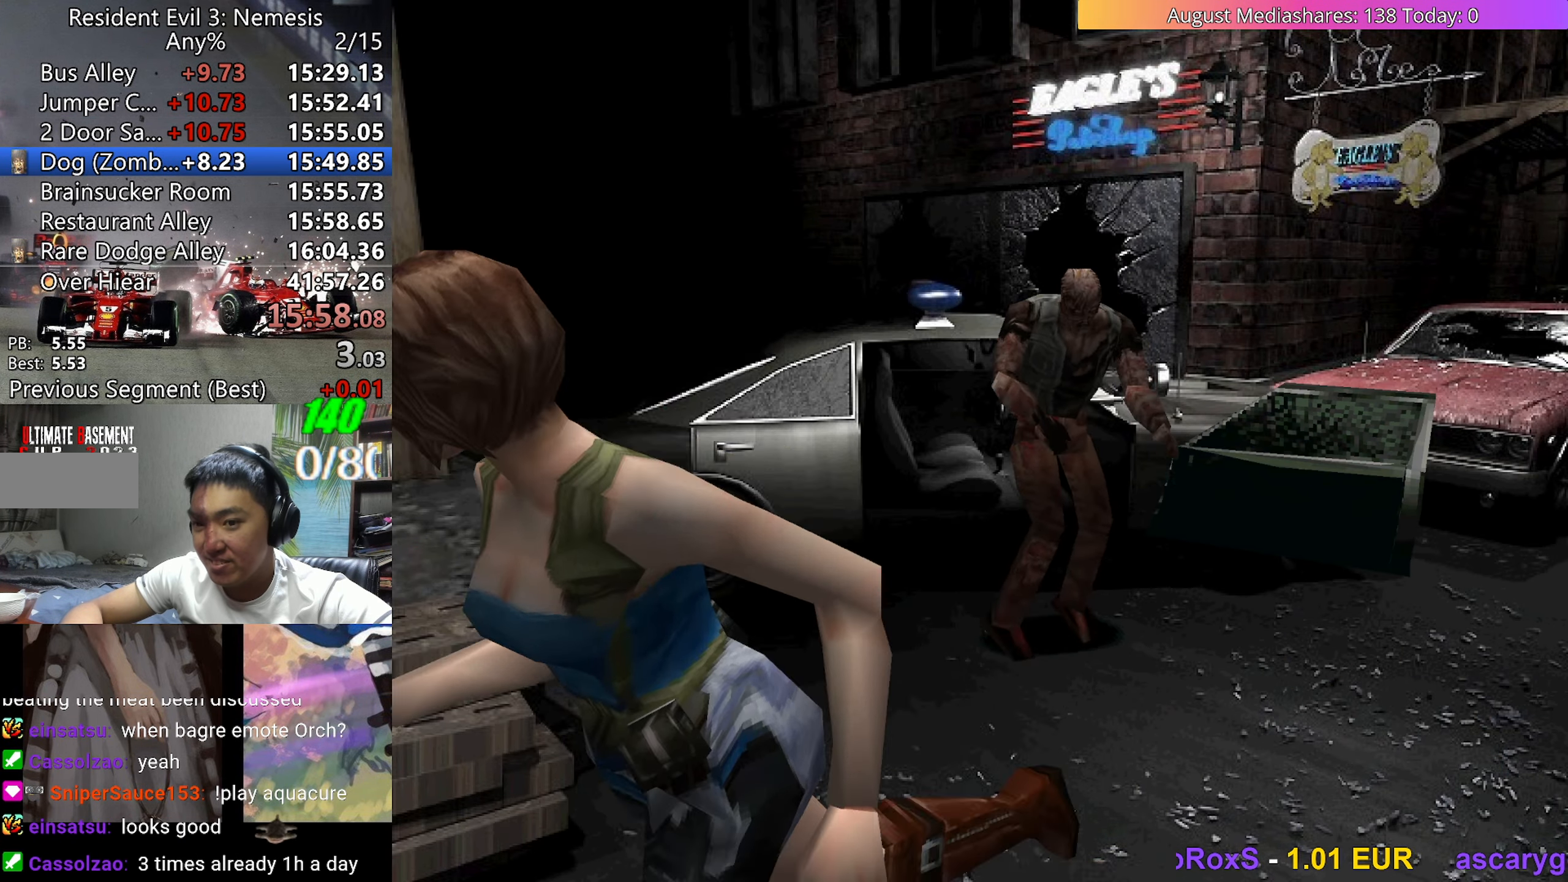
{"keys": ["up", "v"], "events": [[100, "right", "down"], [233, "right", "up"]]}
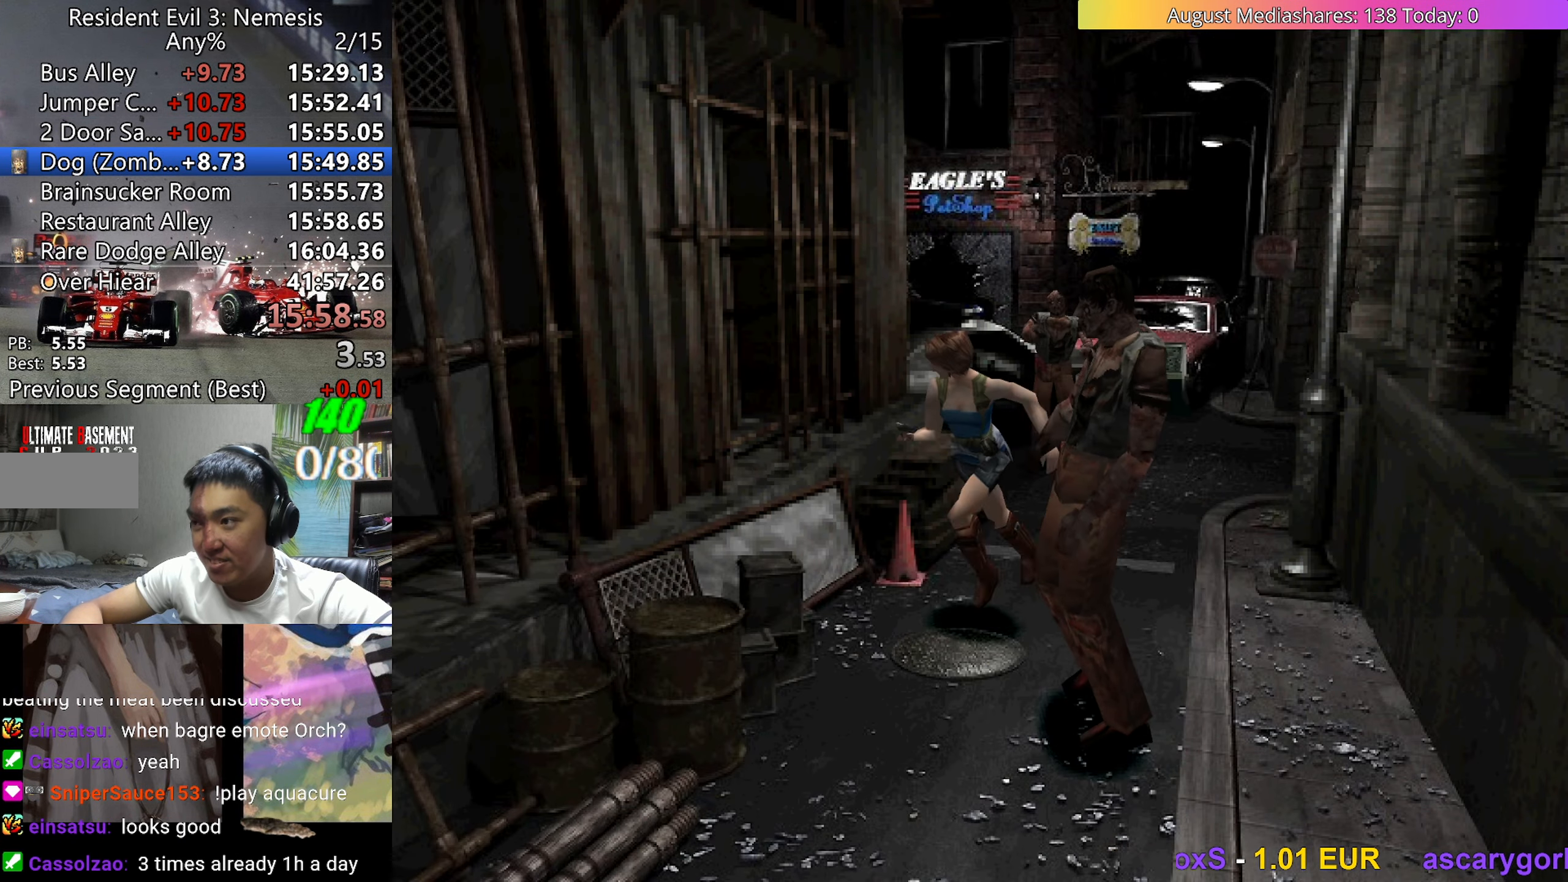
{"keys": ["up", "v"], "events": [[117, "left", "down"], [267, "left", "up"]]}